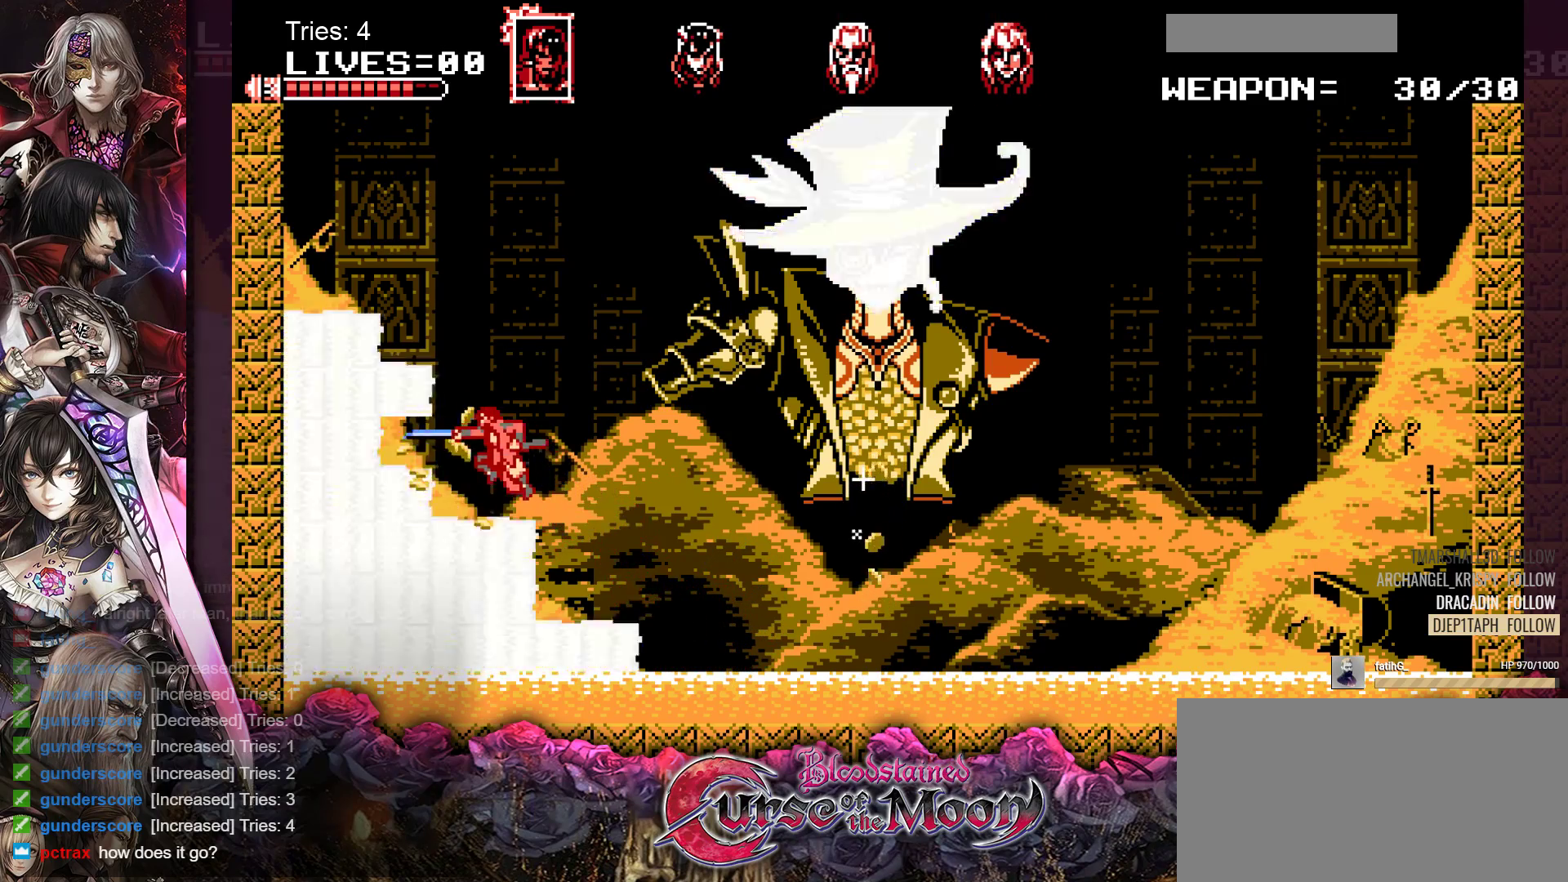
Gameplay with a controller (Nintendo layout); each line is a JSON object with the inputs held at the frame after it. "events" lists button and stick changes between this image and that frame as [ms after this image, input, new state], when the widget could be followed in between. Not read: L1 L3 R3.
{"buttons": ["DPAD_LEFT"], "events": [[267, "B", "down"], [283, "Y", "down"], [433, "B", "up"], [450, "Y", "up"]]}
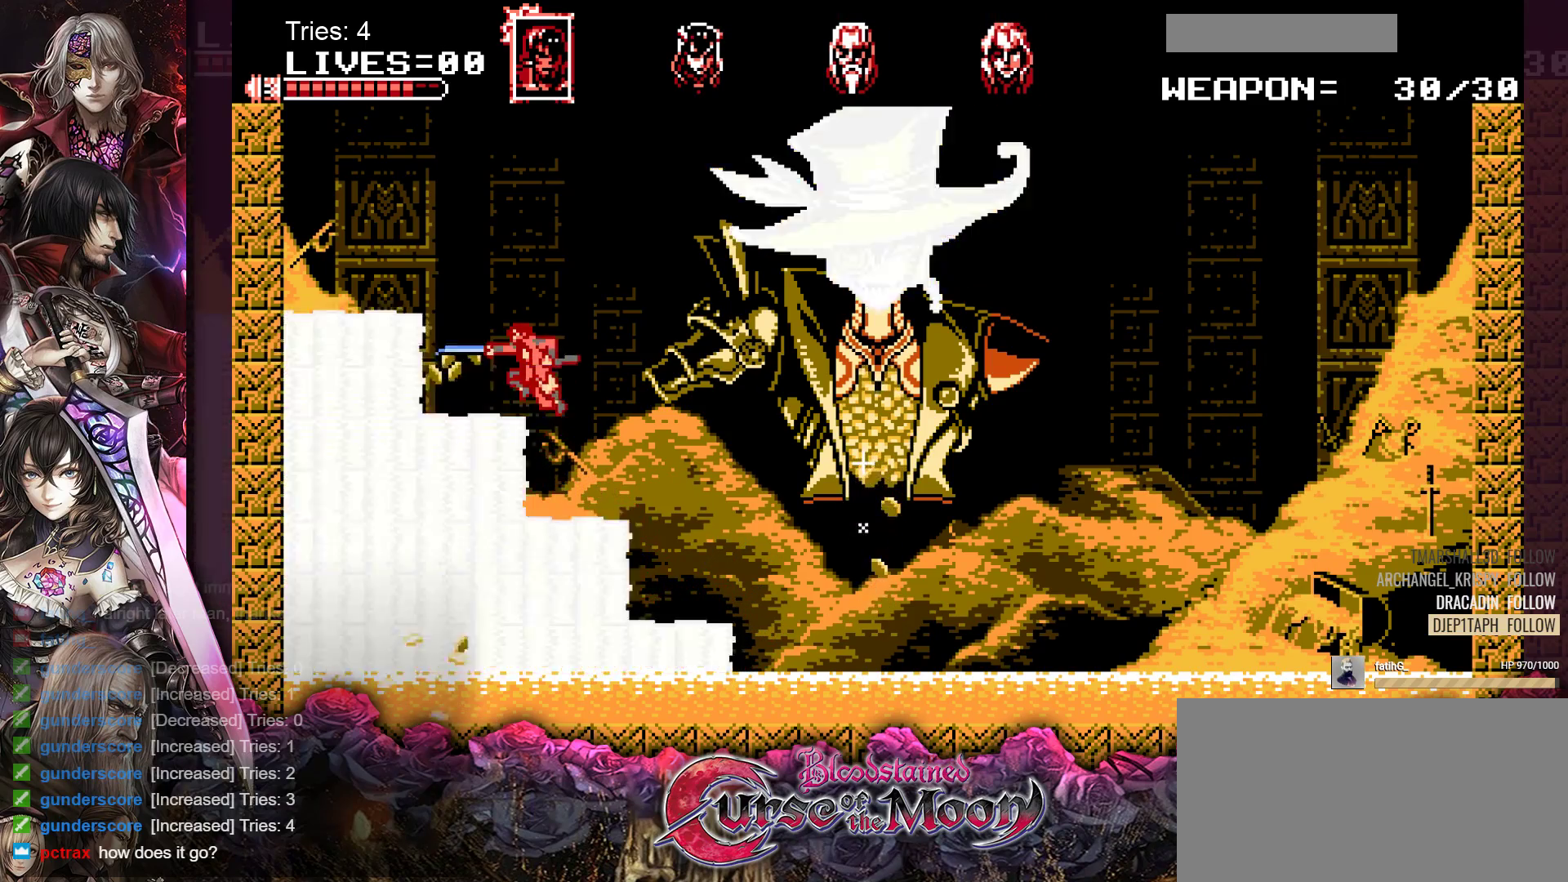
{"buttons": ["B", "DPAD_LEFT"], "events": [[400, "B", "down"]]}
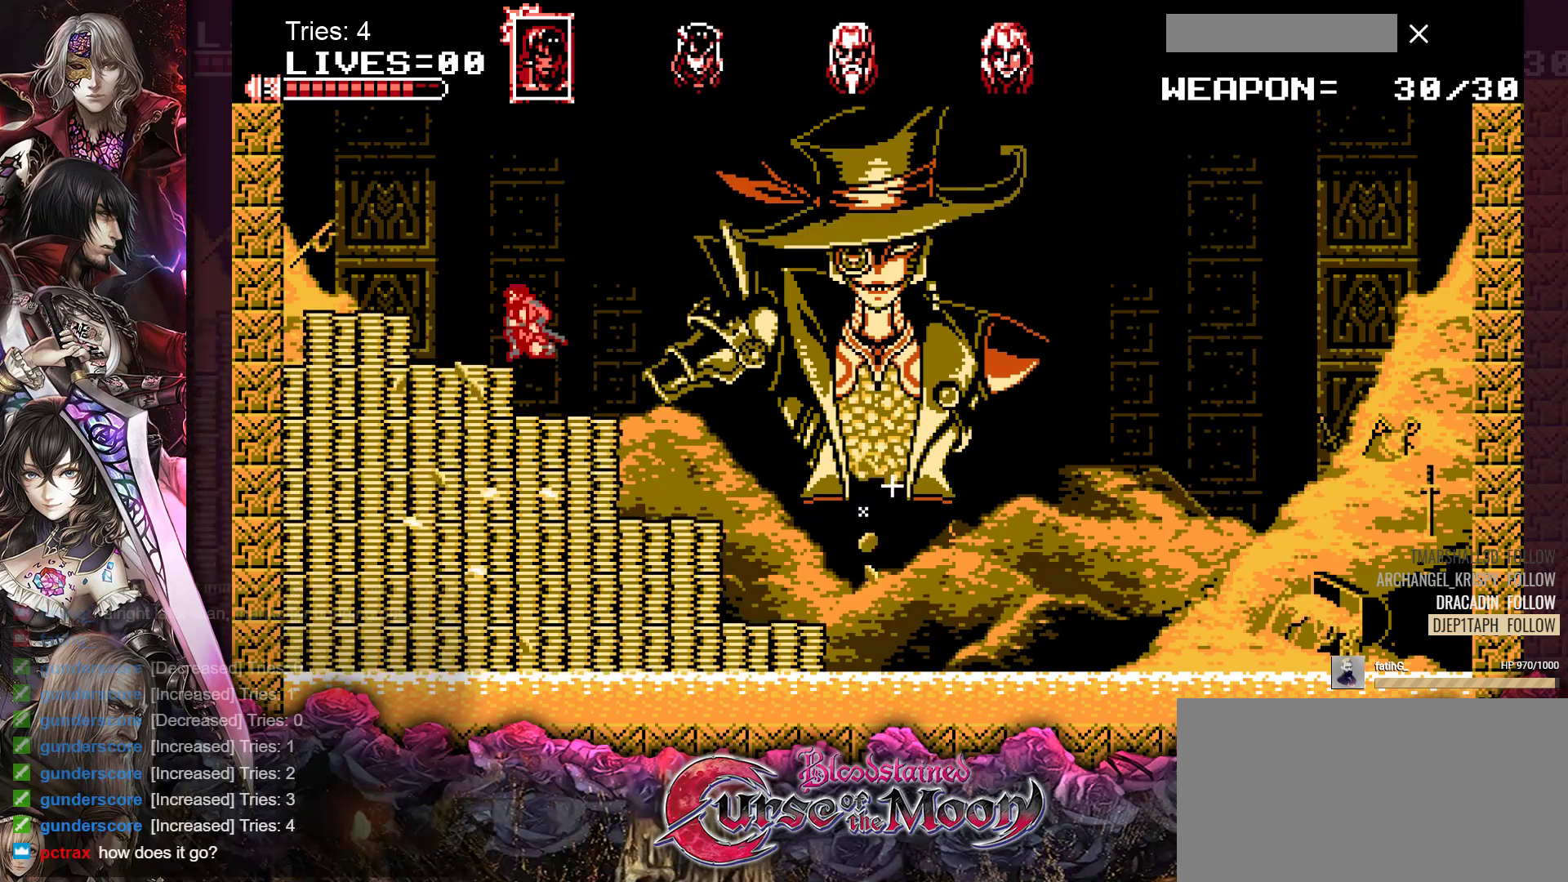
{"buttons": ["DPAD_RIGHT"], "events": [[50, "B", "up"], [150, "DPAD_LEFT", "up"], [417, "DPAD_RIGHT", "down"]]}
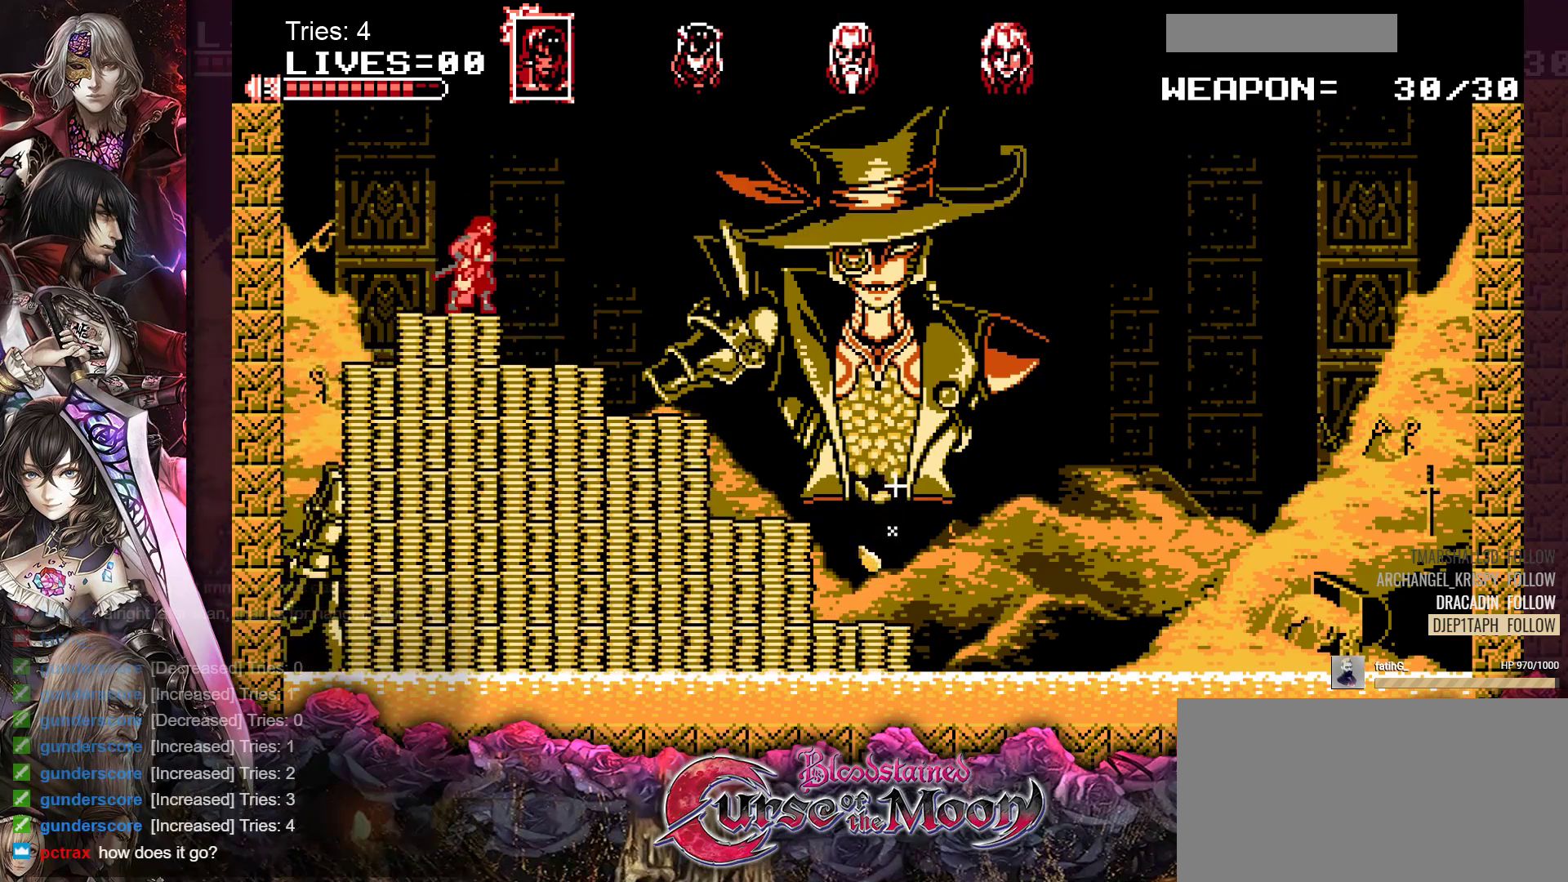
{"buttons": [], "events": [[83, "DPAD_RIGHT", "up"]]}
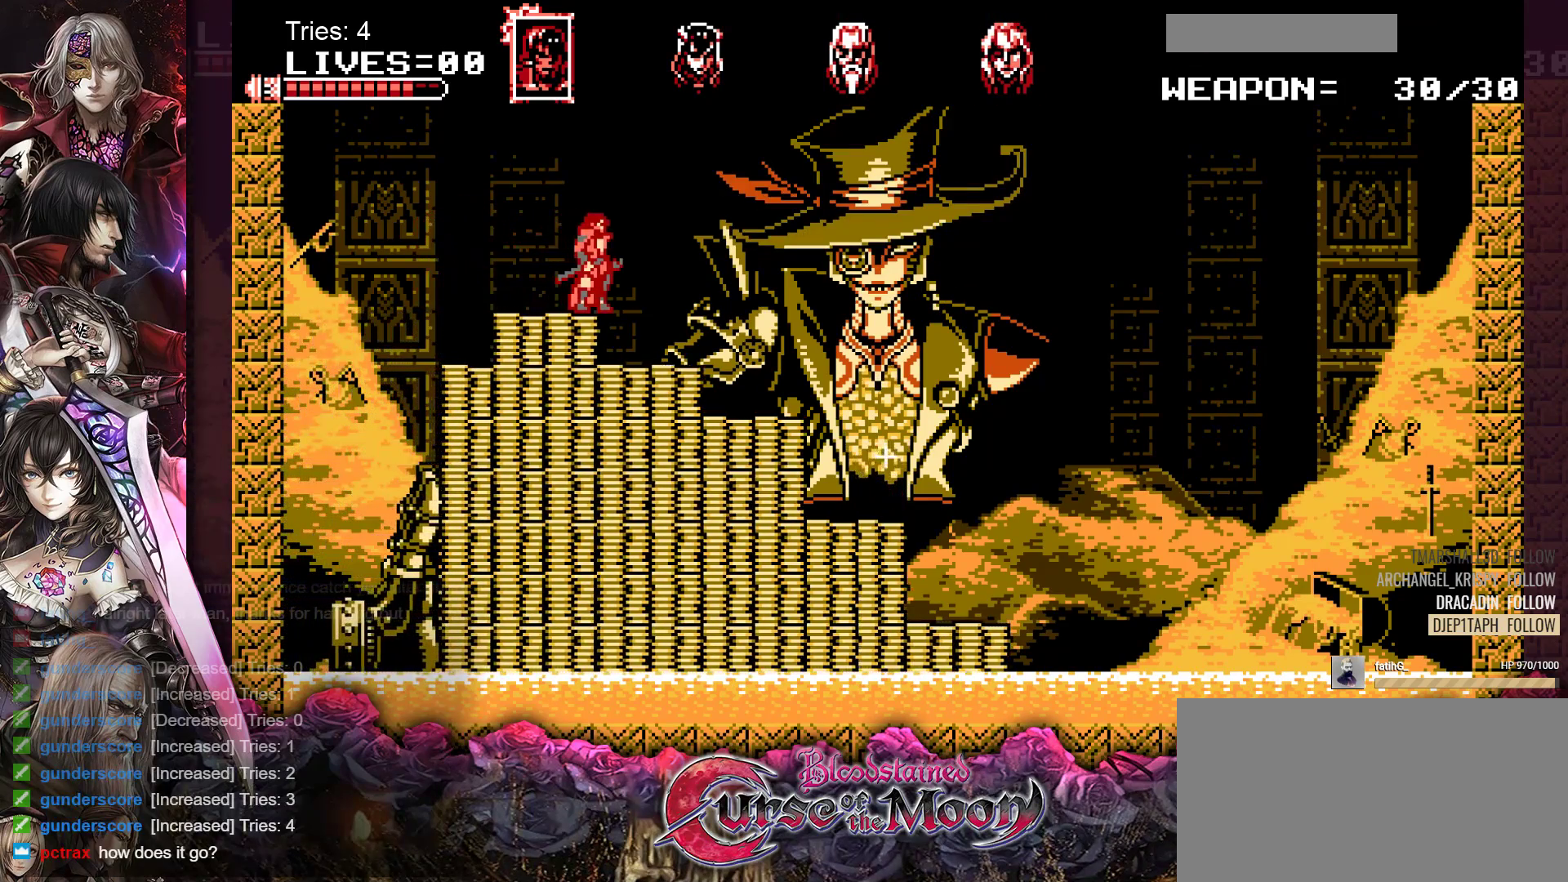
{"buttons": ["Y"], "events": [[133, "Y", "down"], [233, "Y", "up"], [333, "Y", "down"], [400, "Y", "up"], [500, "Y", "down"]]}
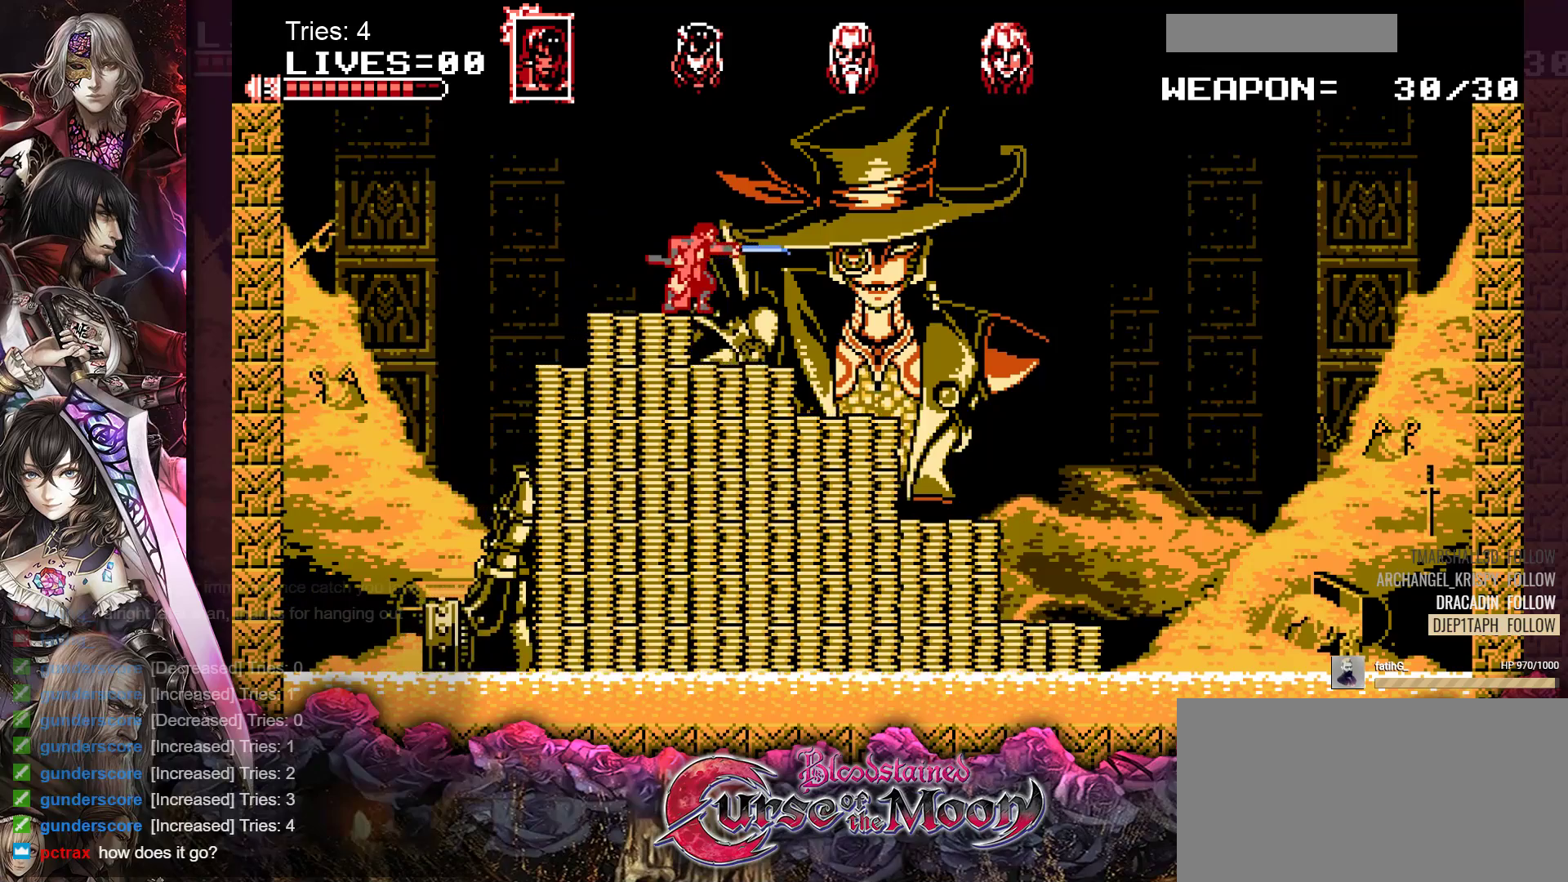
{"buttons": [], "events": [[67, "Y", "up"], [133, "Y", "down"], [200, "Y", "up"], [267, "Y", "down"], [350, "Y", "up"], [400, "Y", "down"], [467, "Y", "up"]]}
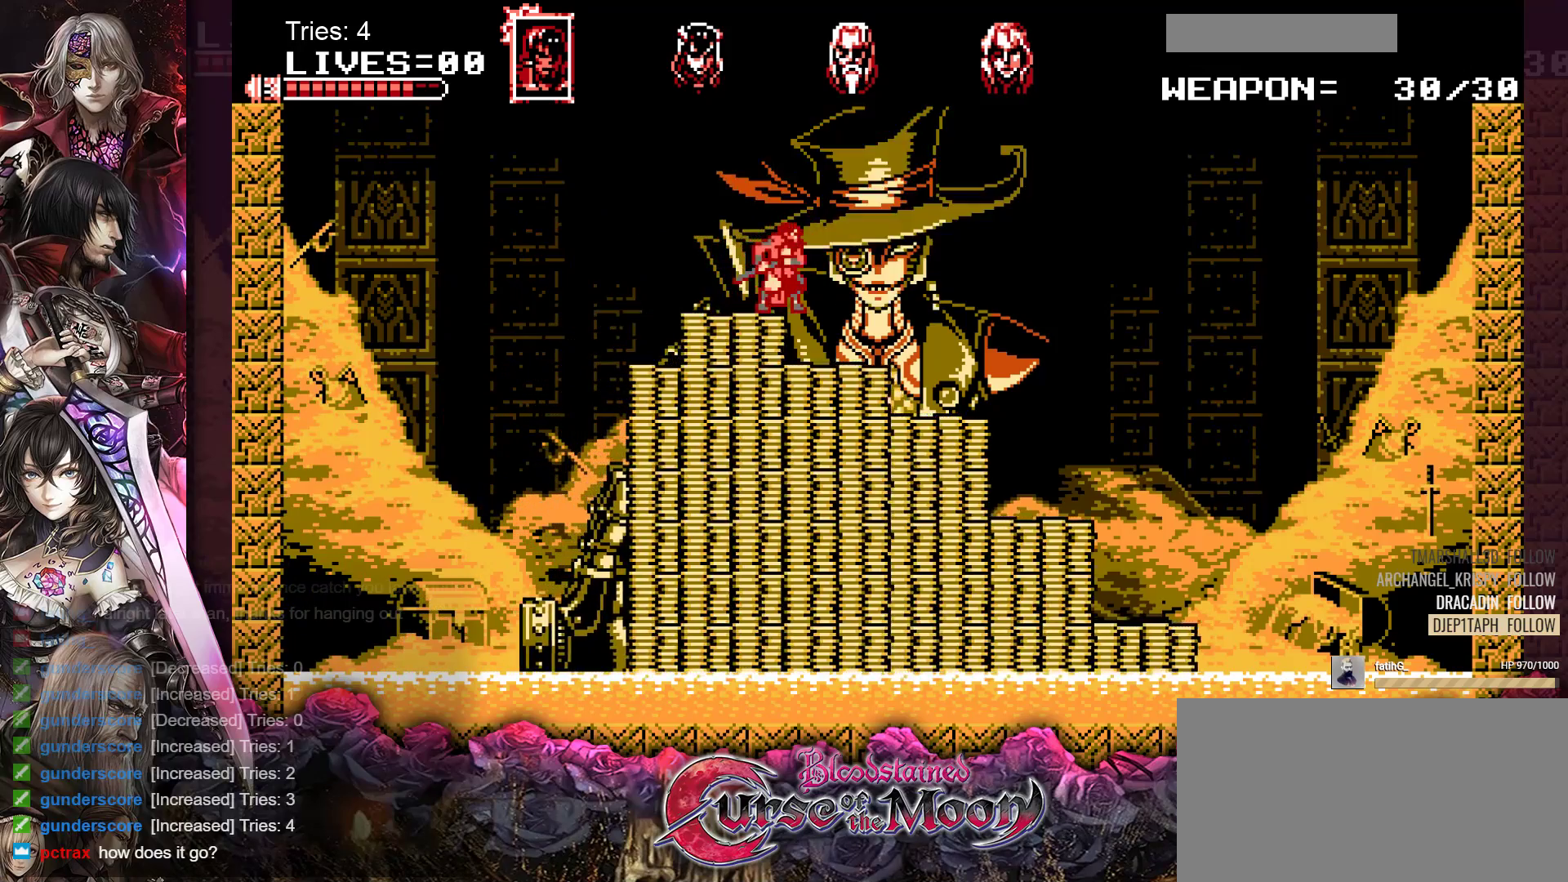
{"buttons": ["Y"], "events": [[33, "Y", "down"], [117, "Y", "up"], [183, "Y", "down"], [233, "Y", "up"], [300, "Y", "down"], [317, "DPAD_LEFT", "down"], [367, "Y", "up"], [433, "DPAD_LEFT", "up"], [433, "Y", "down"]]}
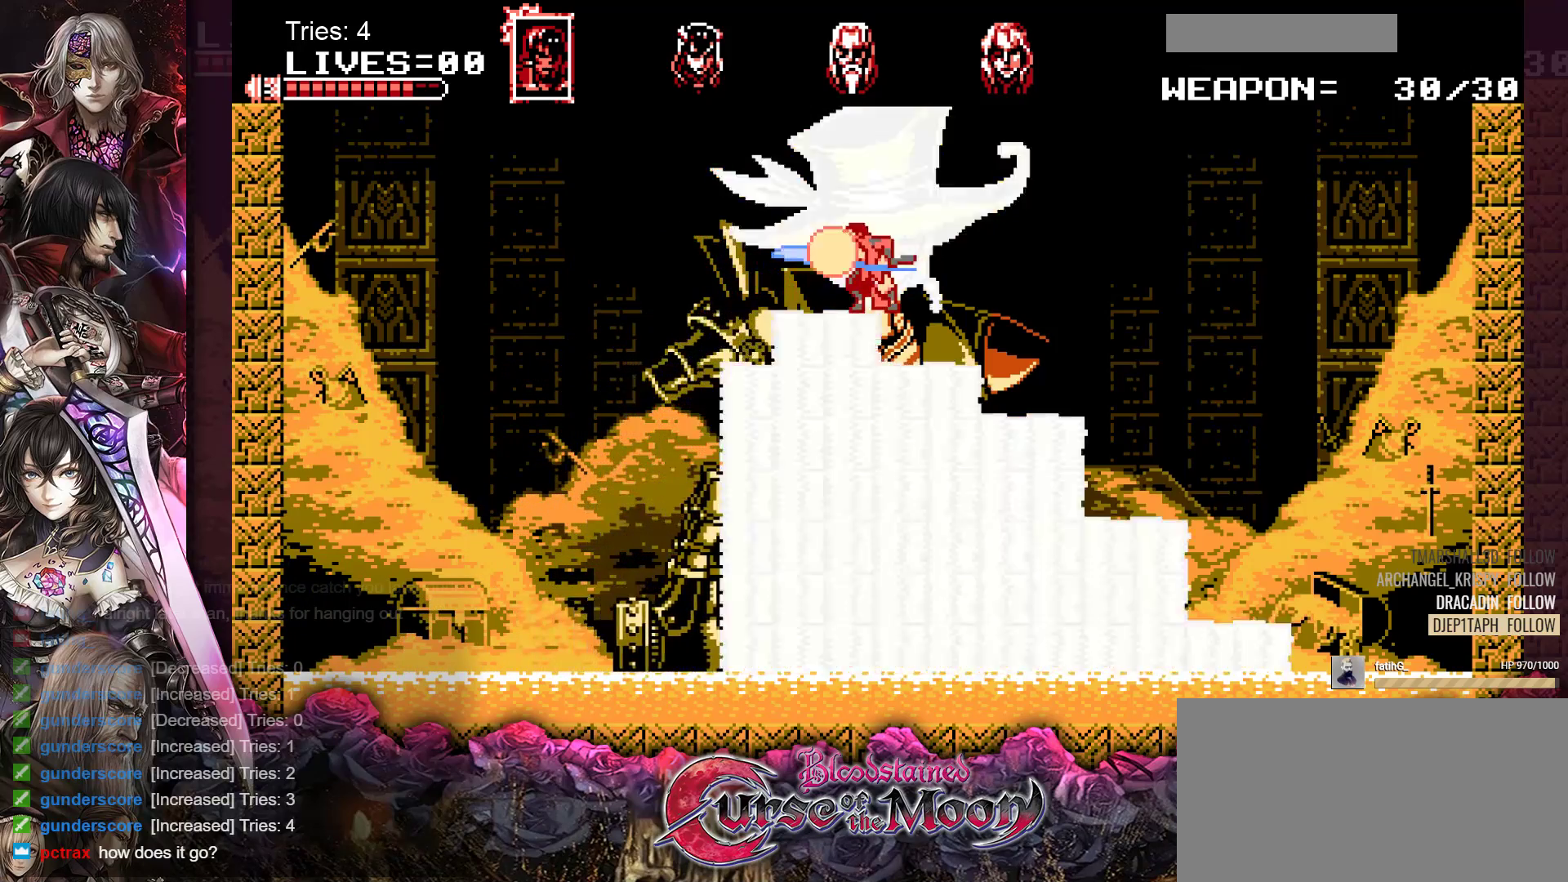
{"buttons": ["Y", "DPAD_LEFT"], "events": [[33, "Y", "up"], [83, "Y", "down"], [167, "Y", "up"], [200, "DPAD_LEFT", "down"], [233, "Y", "down"], [283, "Y", "up"], [350, "Y", "down"], [433, "Y", "up"], [500, "Y", "down"]]}
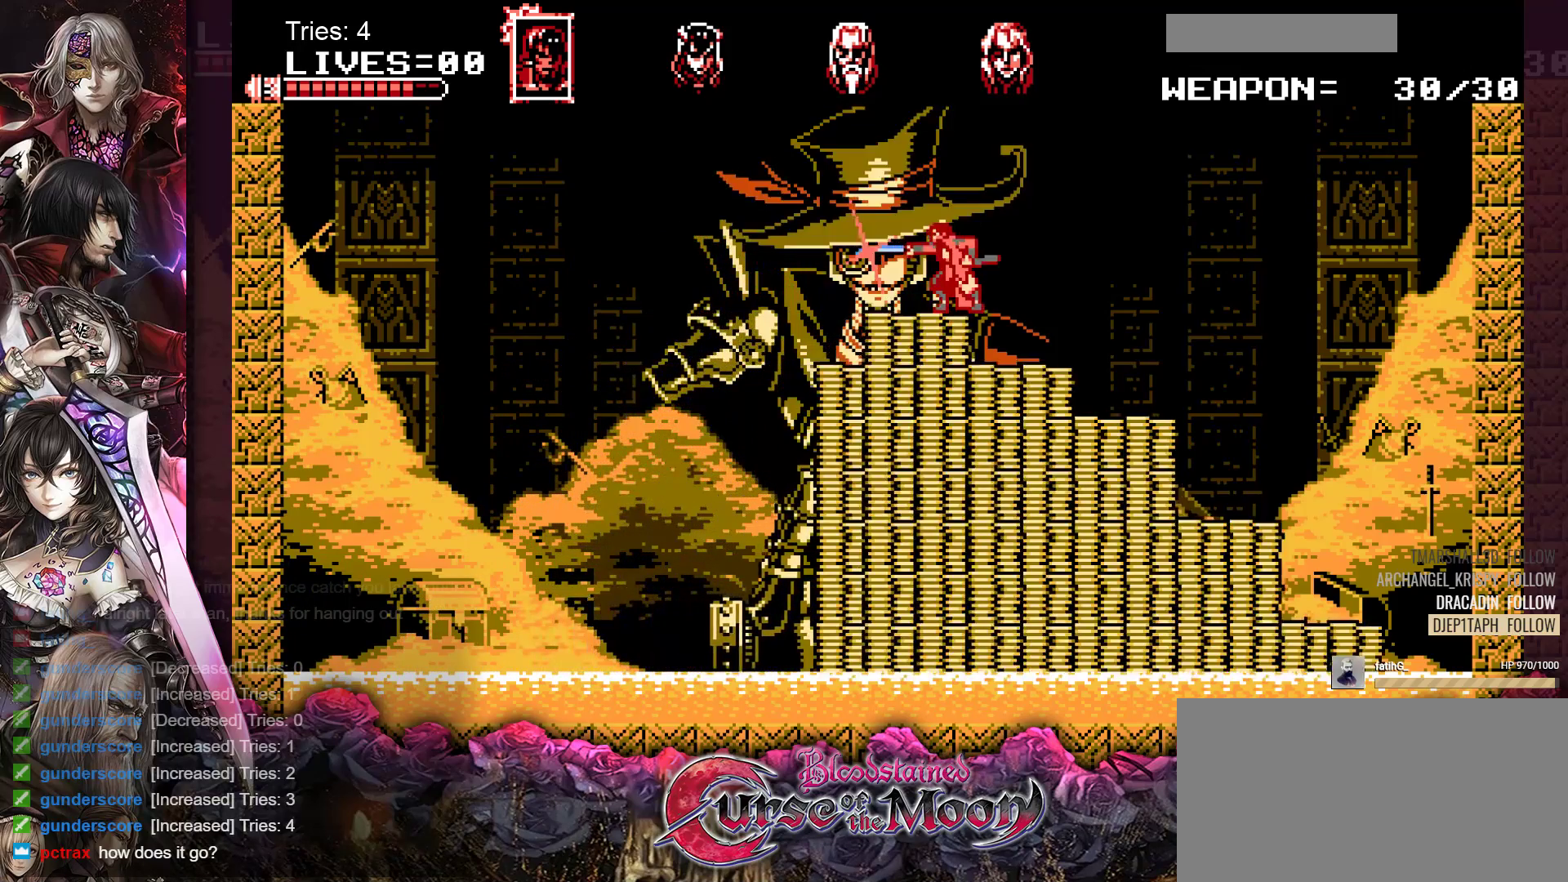
{"buttons": ["DPAD_LEFT"], "events": [[50, "Y", "up"], [117, "Y", "down"], [200, "Y", "up"], [267, "Y", "down"], [333, "Y", "up"], [383, "Y", "down"], [483, "Y", "up"]]}
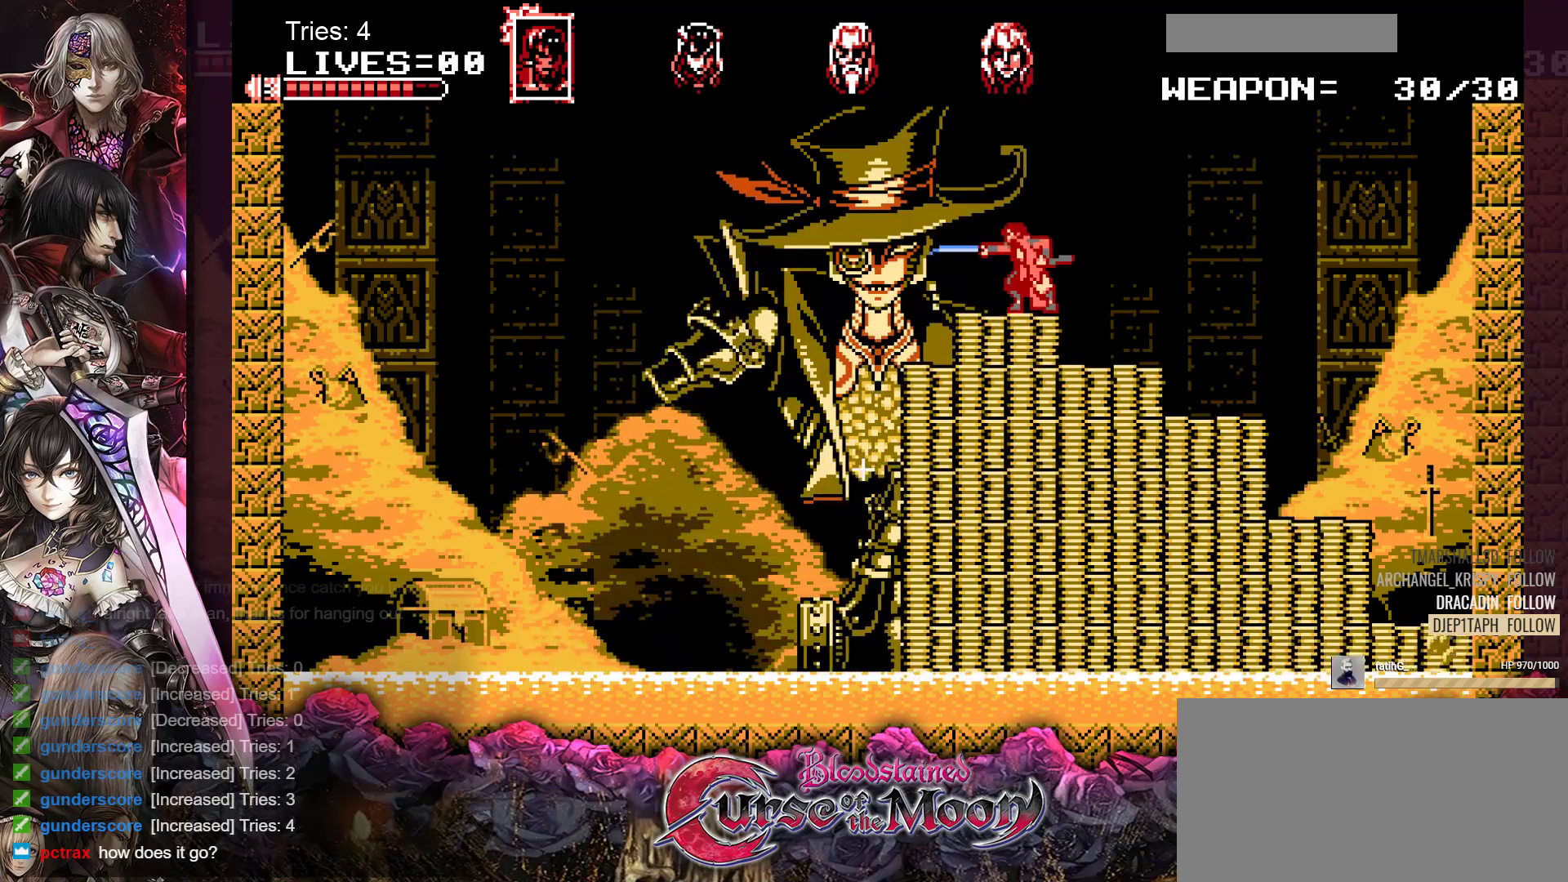
{"buttons": ["B", "DPAD_LEFT"], "events": [[50, "Y", "down"], [117, "Y", "up"], [467, "B", "down"]]}
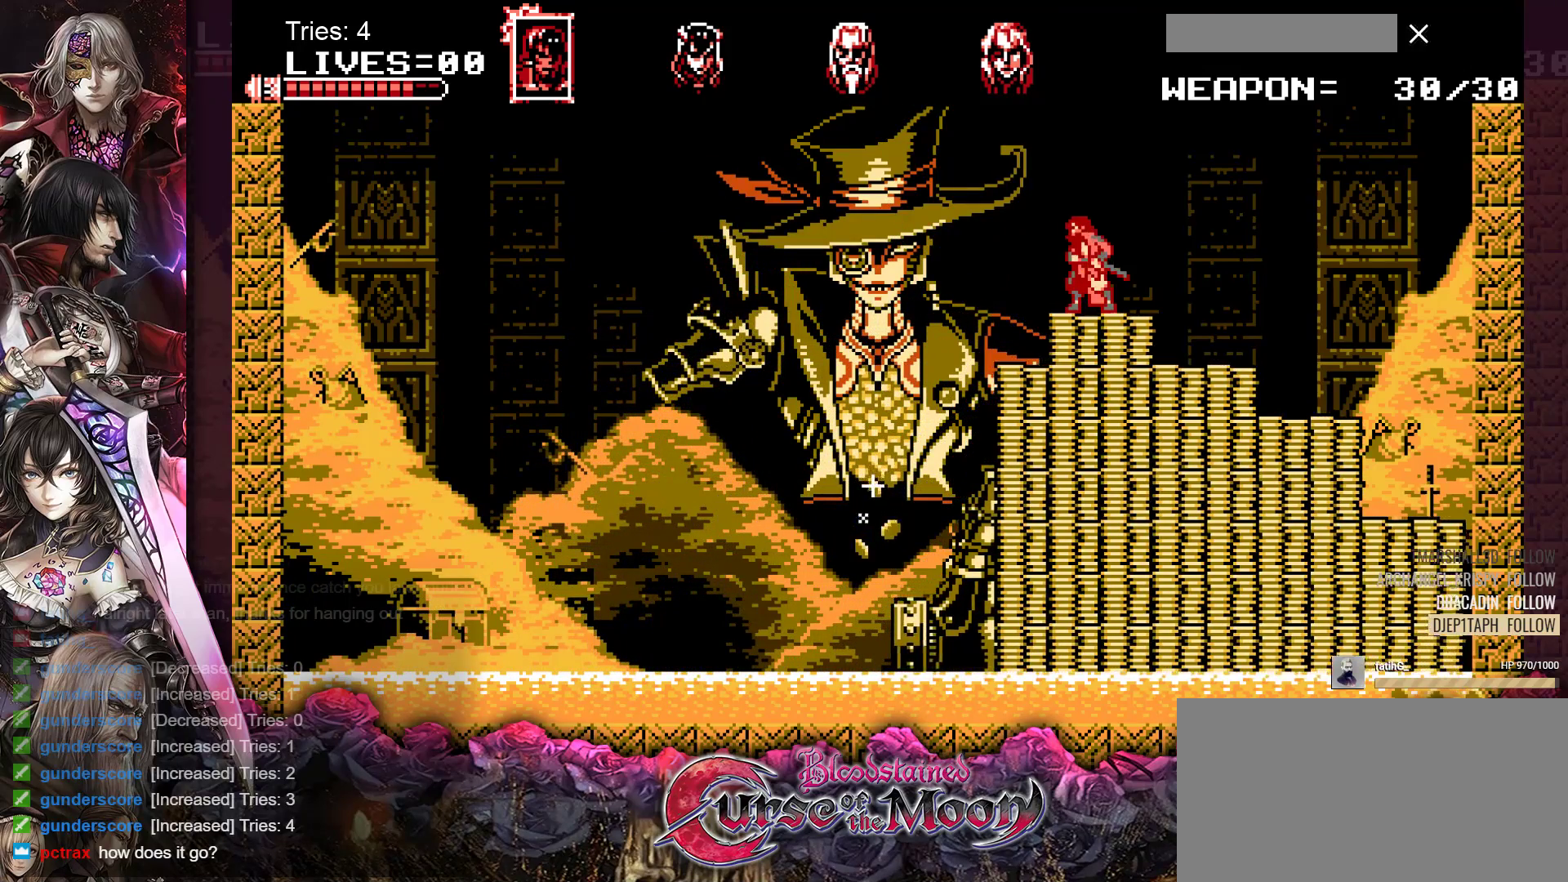
{"buttons": ["Y", "DPAD_LEFT"], "events": [[117, "B", "up"], [467, "Y", "down"]]}
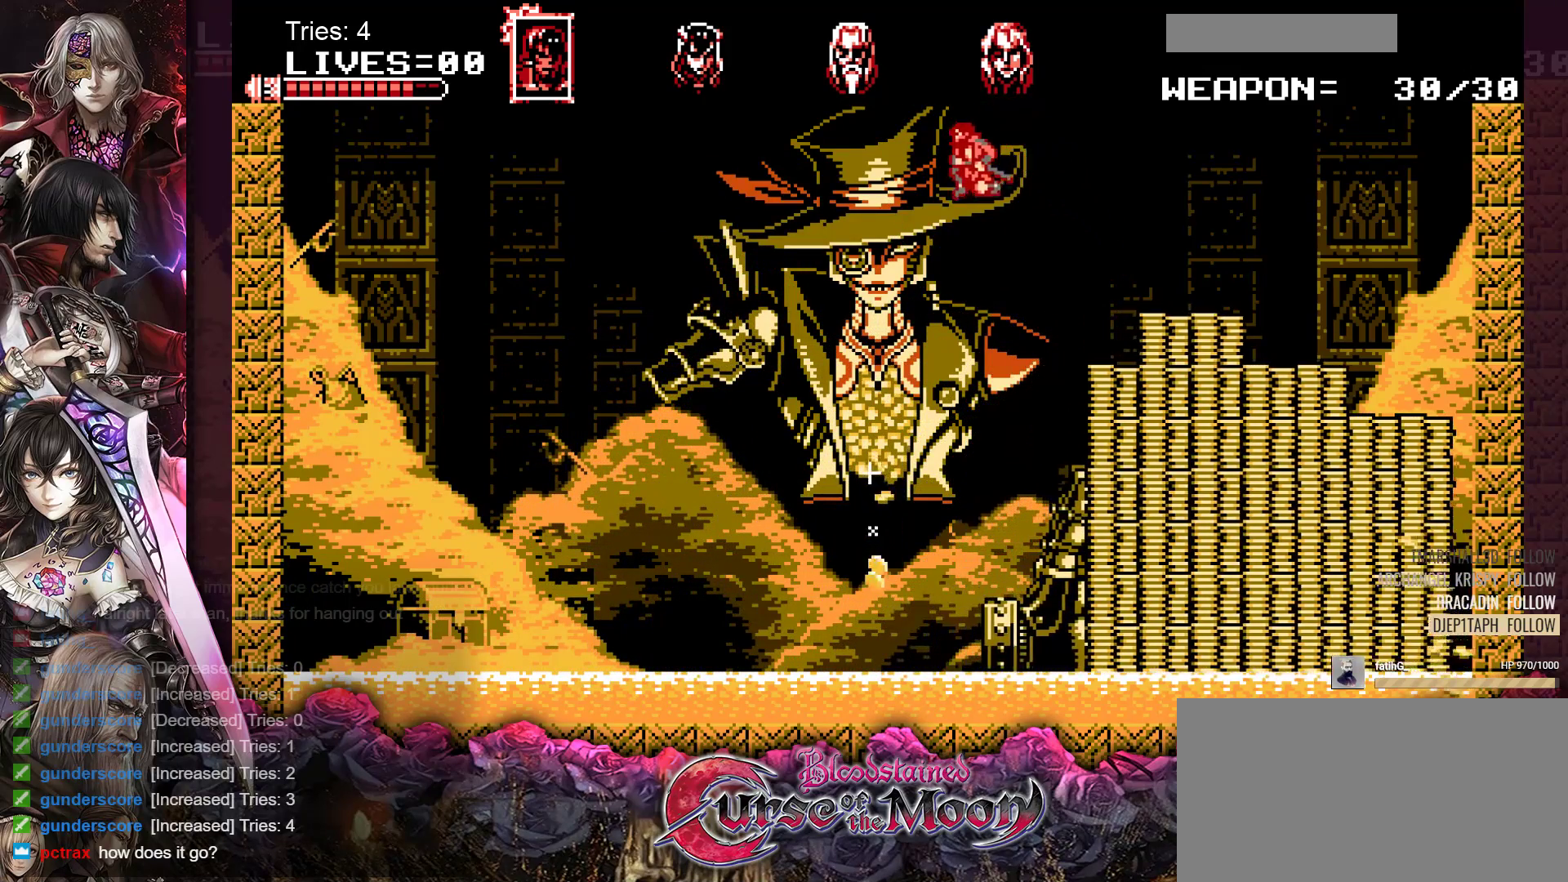
{"buttons": ["DPAD_RIGHT"], "events": [[100, "Y", "up"], [250, "DPAD_LEFT", "up"], [367, "DPAD_RIGHT", "down"]]}
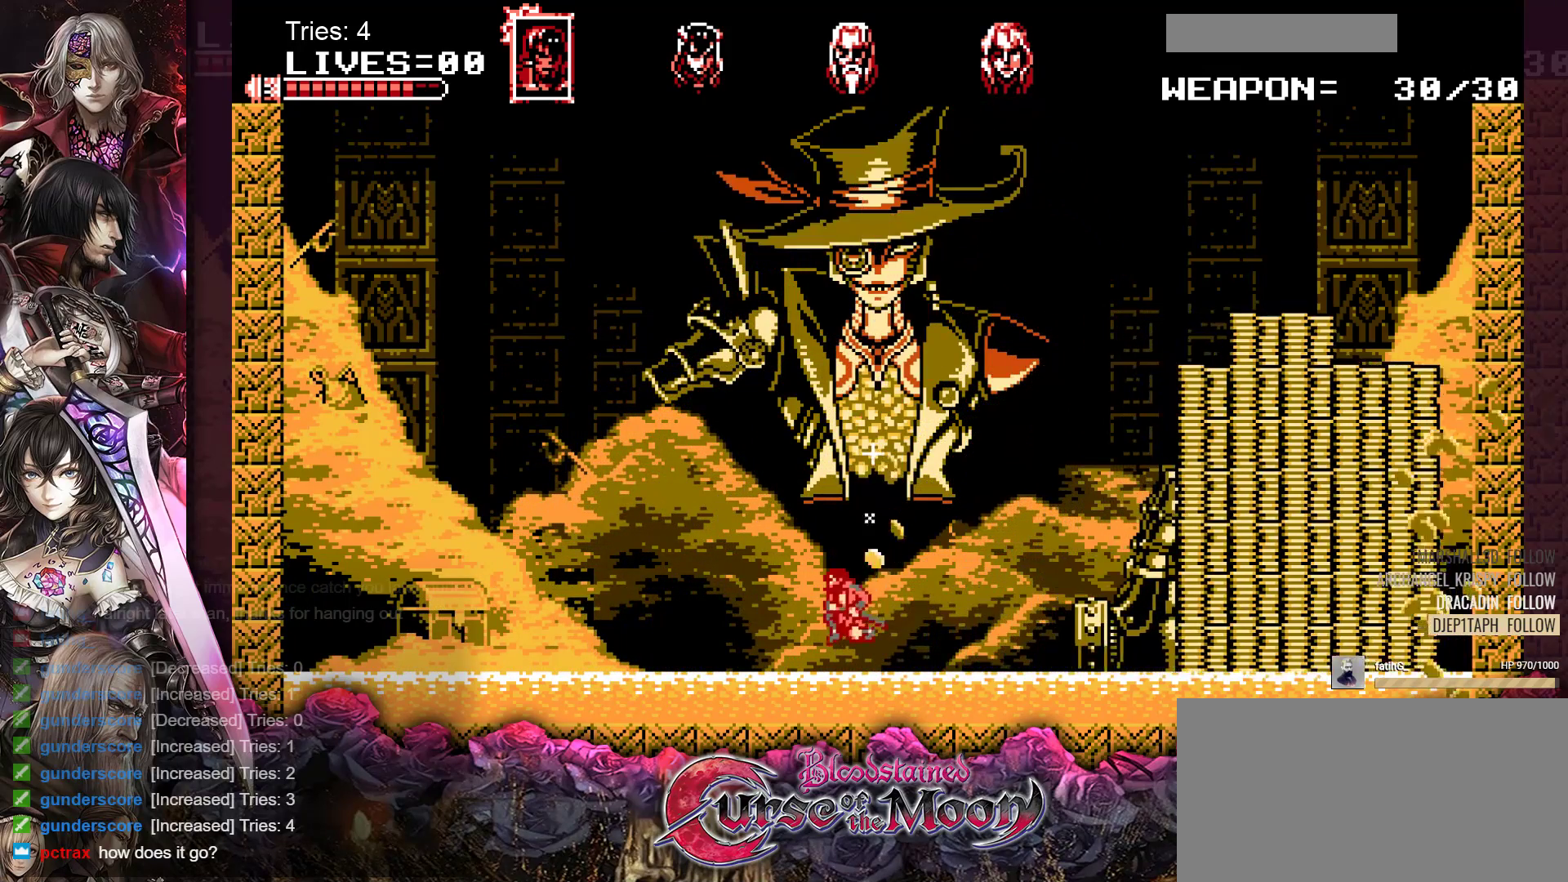
{"buttons": ["DPAD_RIGHT"], "events": []}
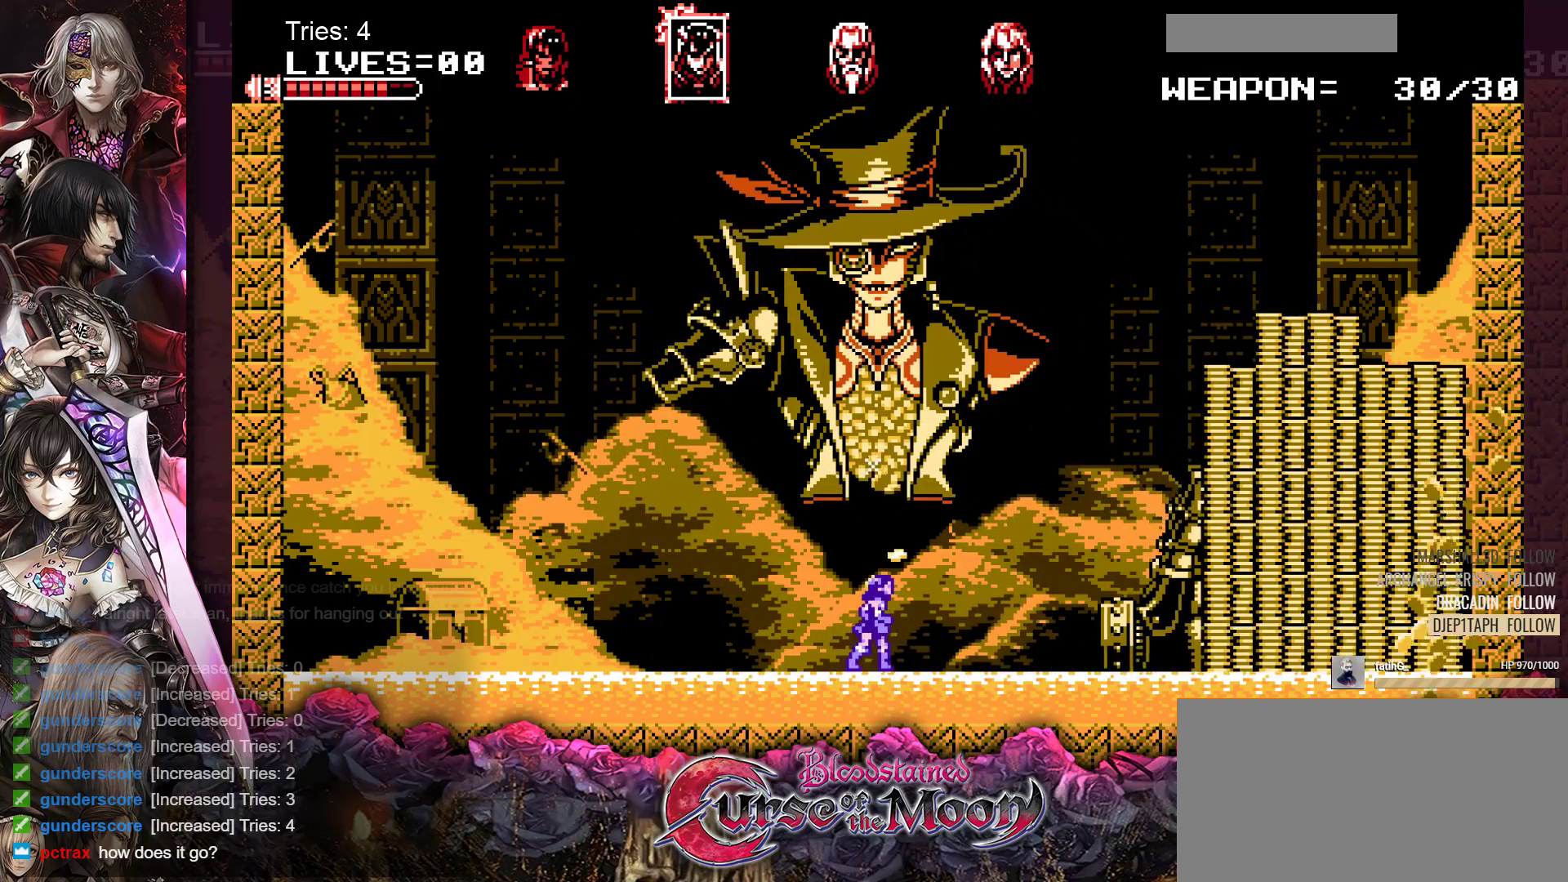
{"buttons": ["DPAD_RIGHT"], "events": [[217, "B", "down"], [383, "B", "up"]]}
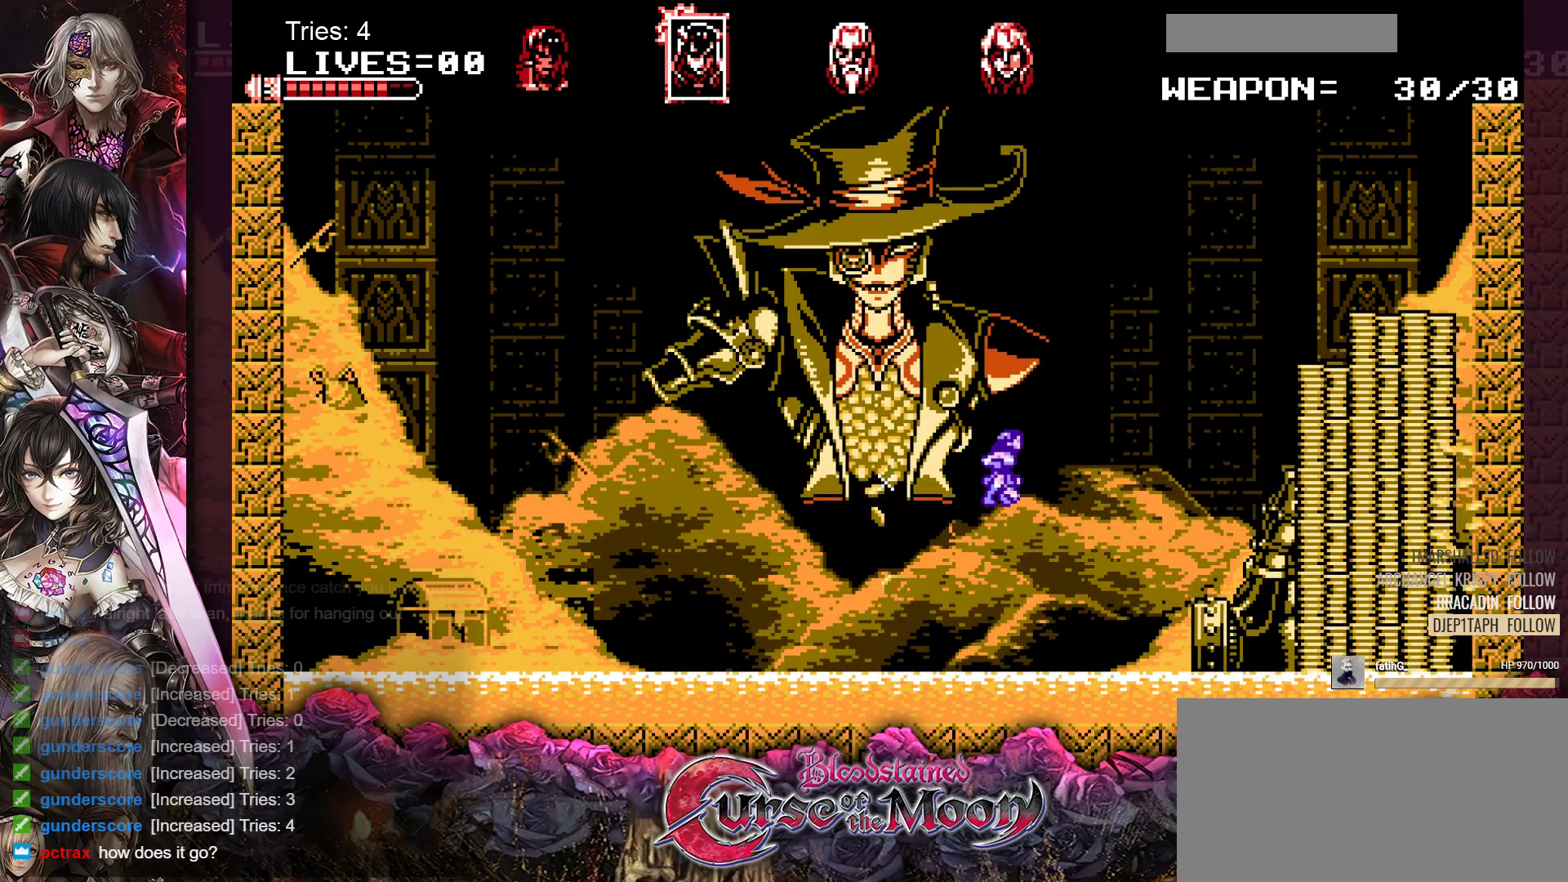
{"buttons": ["DPAD_RIGHT"], "events": [[117, "Y", "down"], [317, "Y", "up"]]}
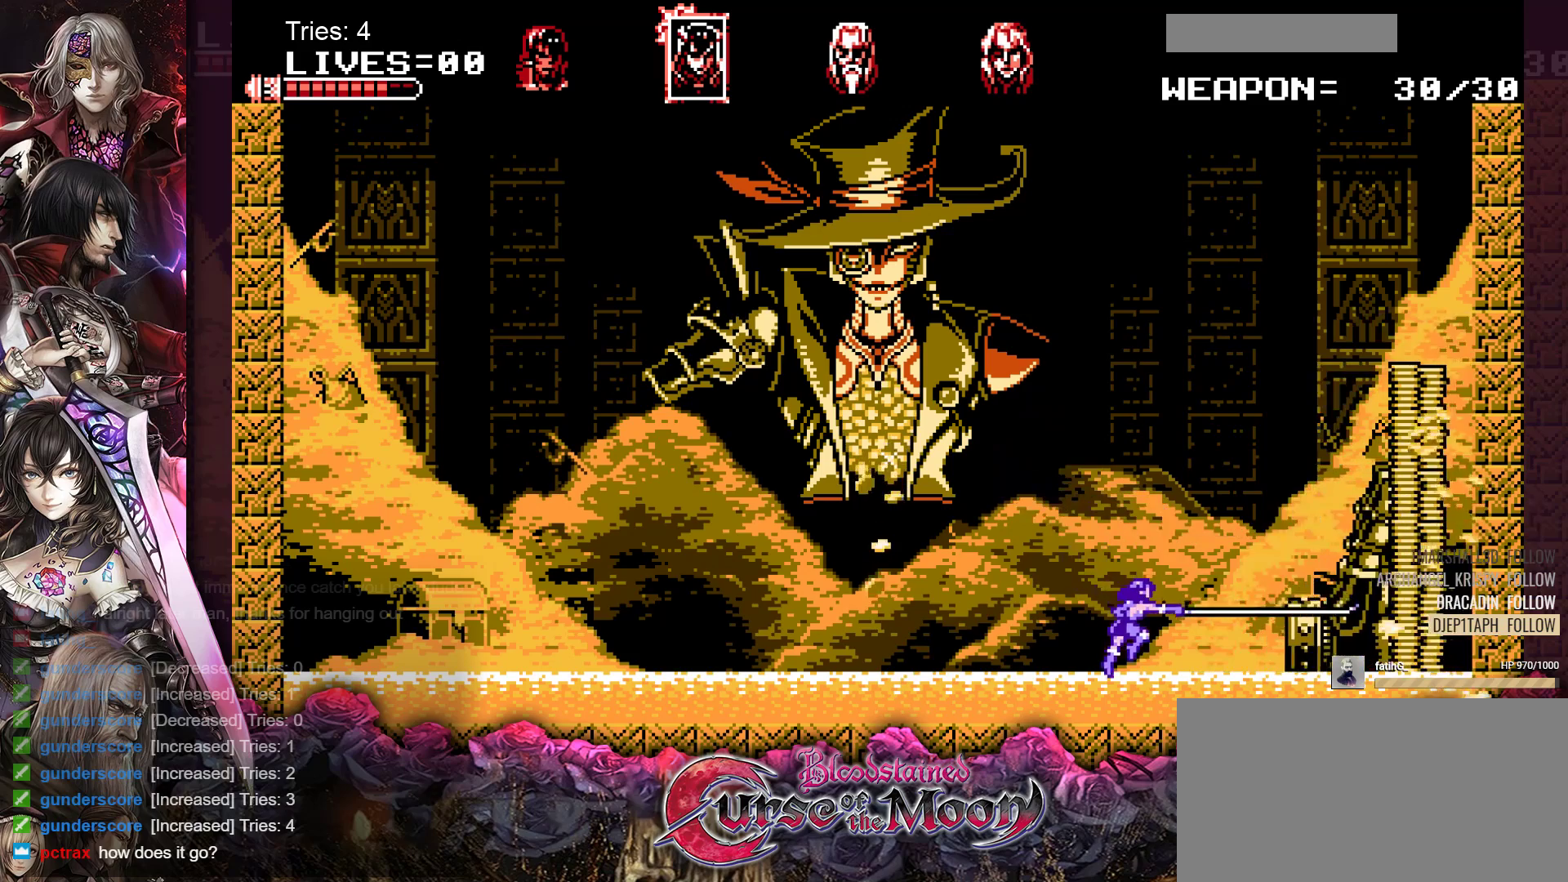
{"buttons": ["DPAD_LEFT"], "events": [[150, "DPAD_RIGHT", "up"], [333, "DPAD_LEFT", "down"]]}
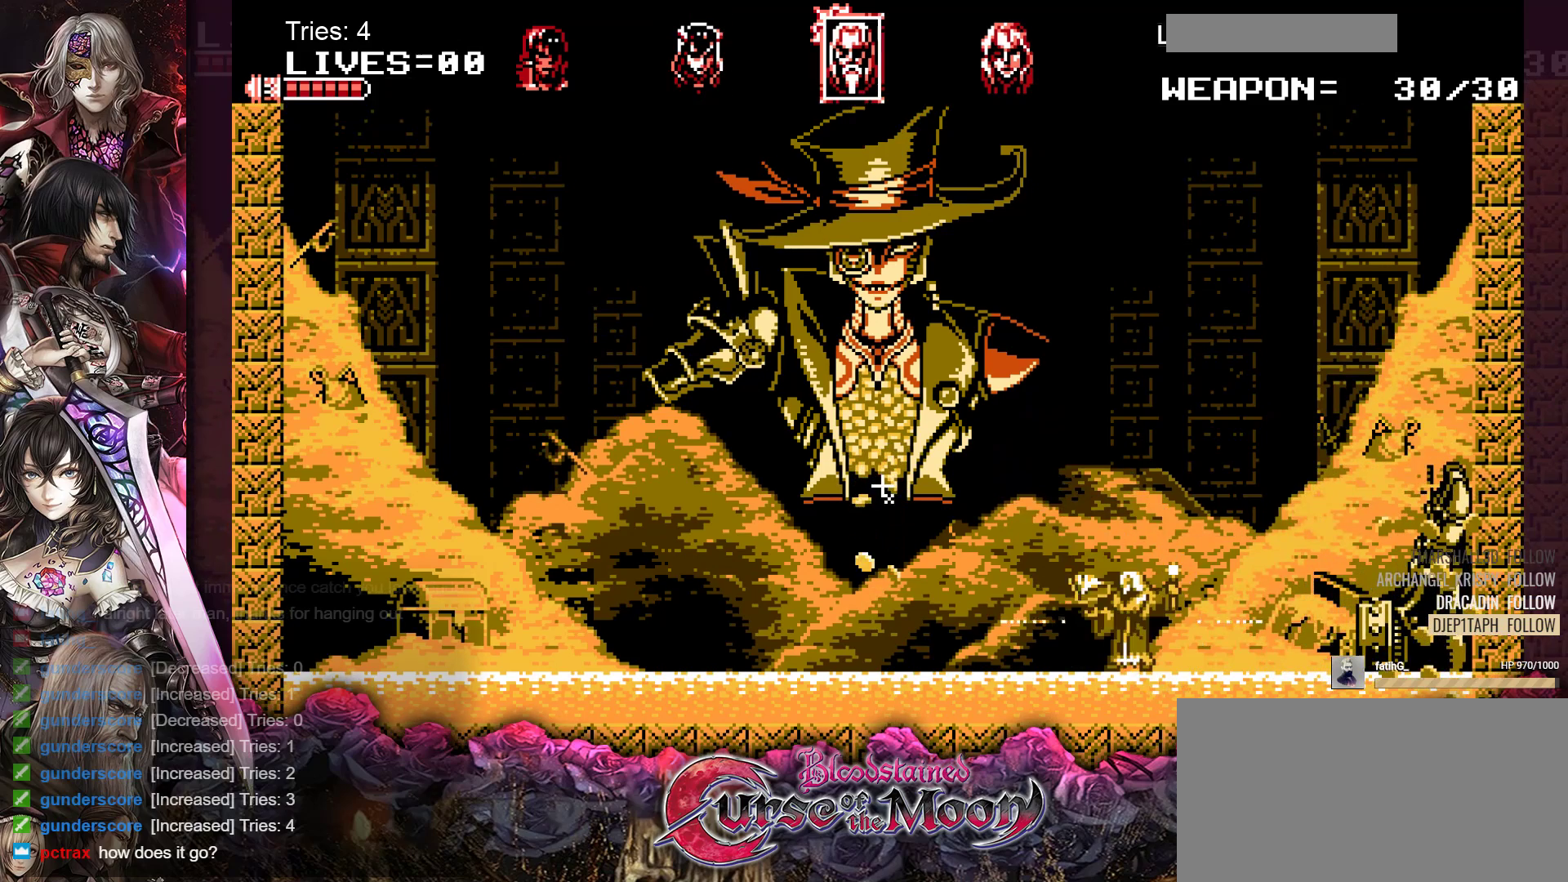
{"buttons": ["DPAD_LEFT"], "events": []}
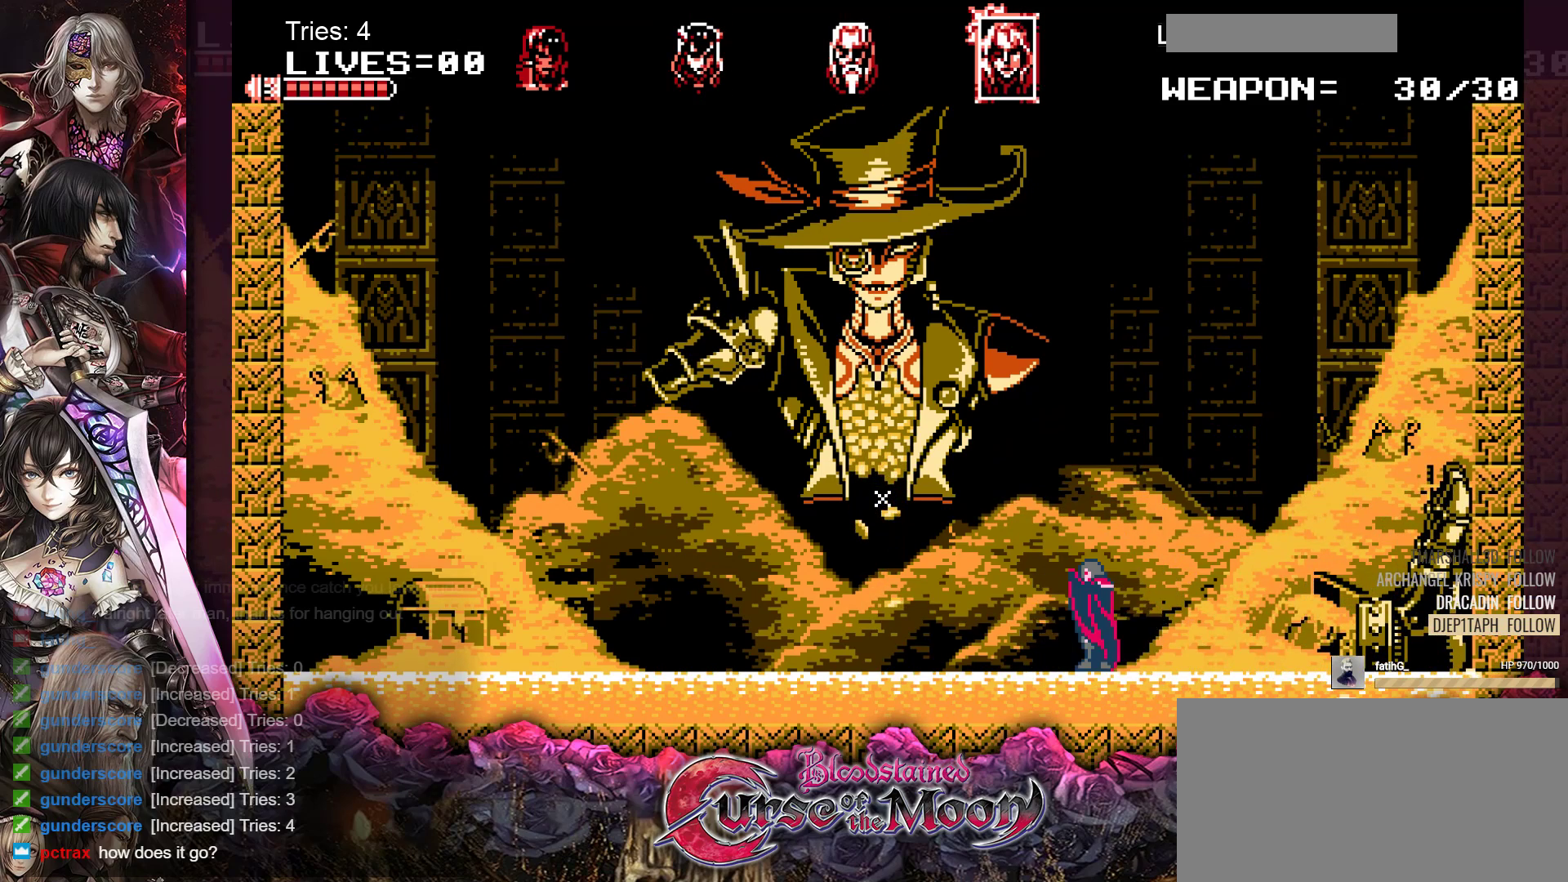
{"buttons": ["DPAD_RIGHT"], "events": [[17, "DPAD_LEFT", "up"], [133, "DPAD_RIGHT", "down"]]}
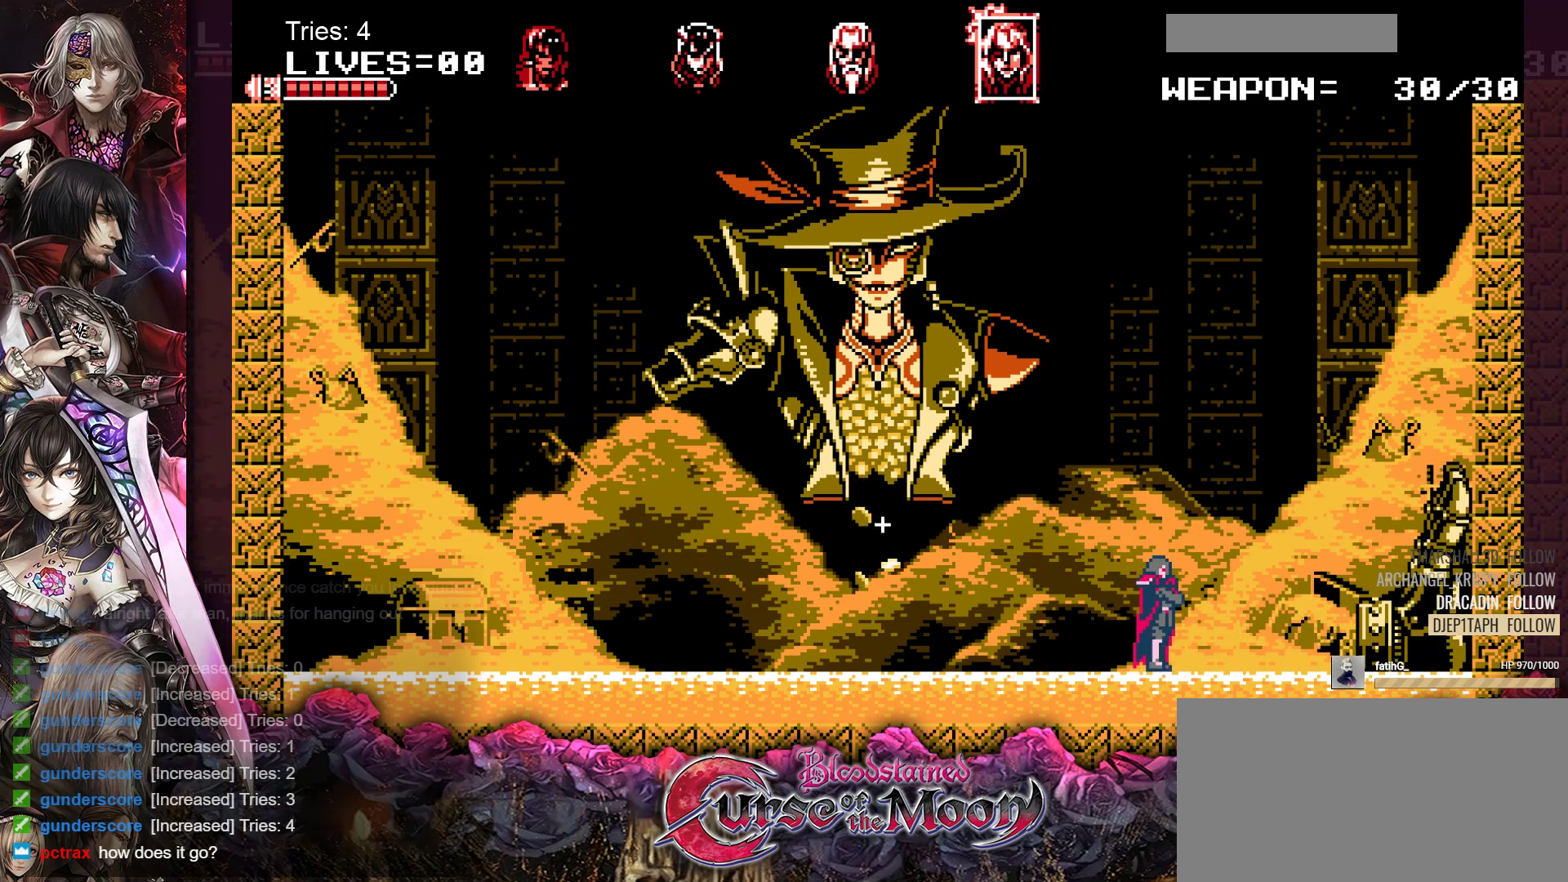
{"buttons": [], "events": [[50, "DPAD_RIGHT", "up"]]}
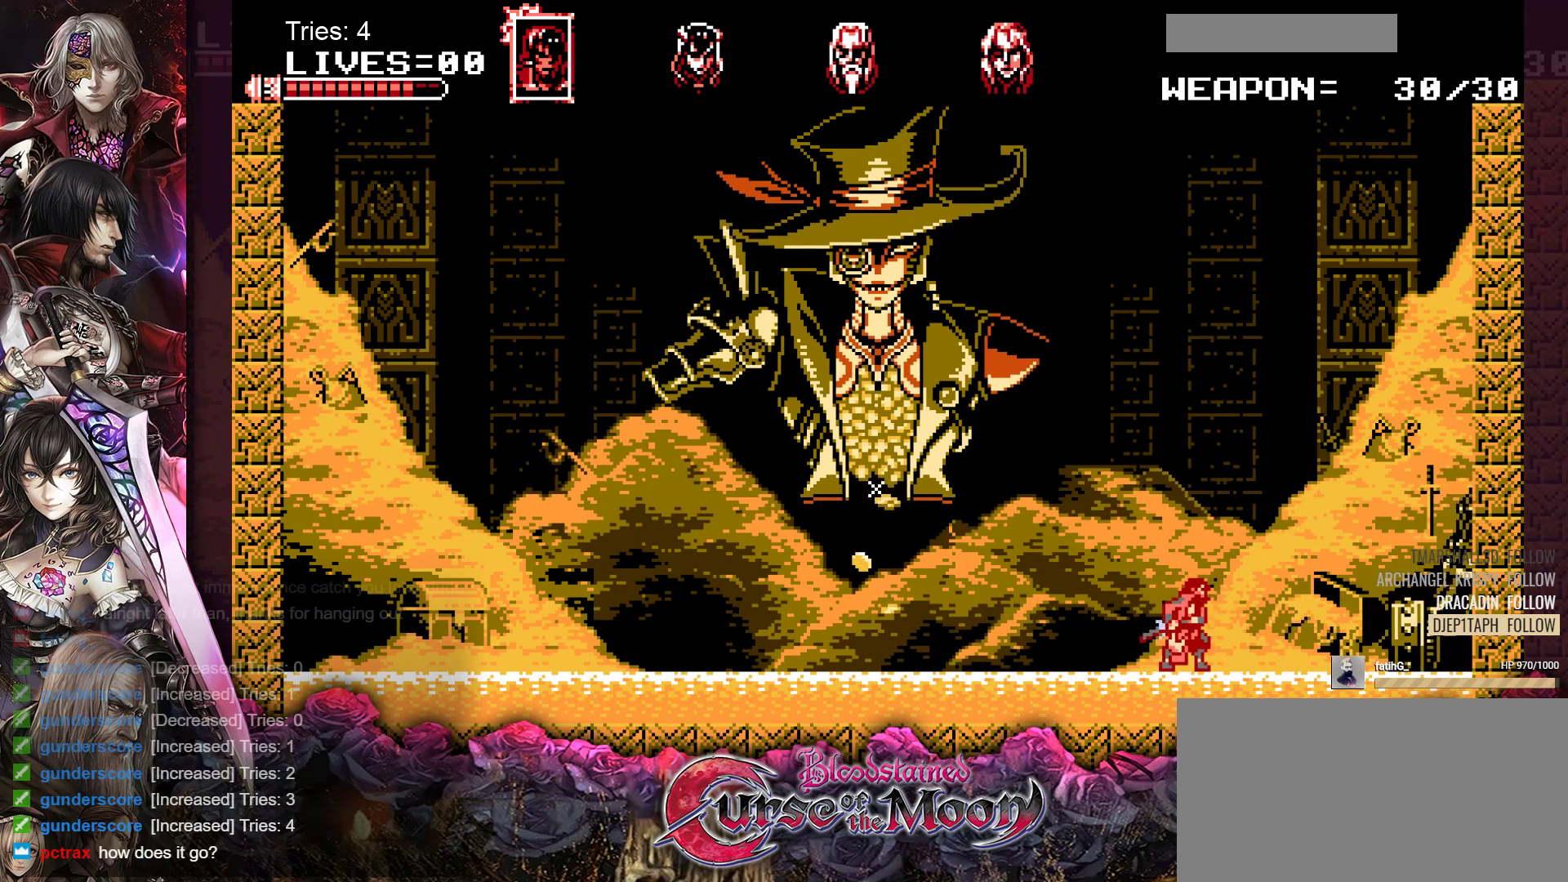
{"buttons": ["DPAD_RIGHT"], "events": [[250, "DPAD_RIGHT", "down"]]}
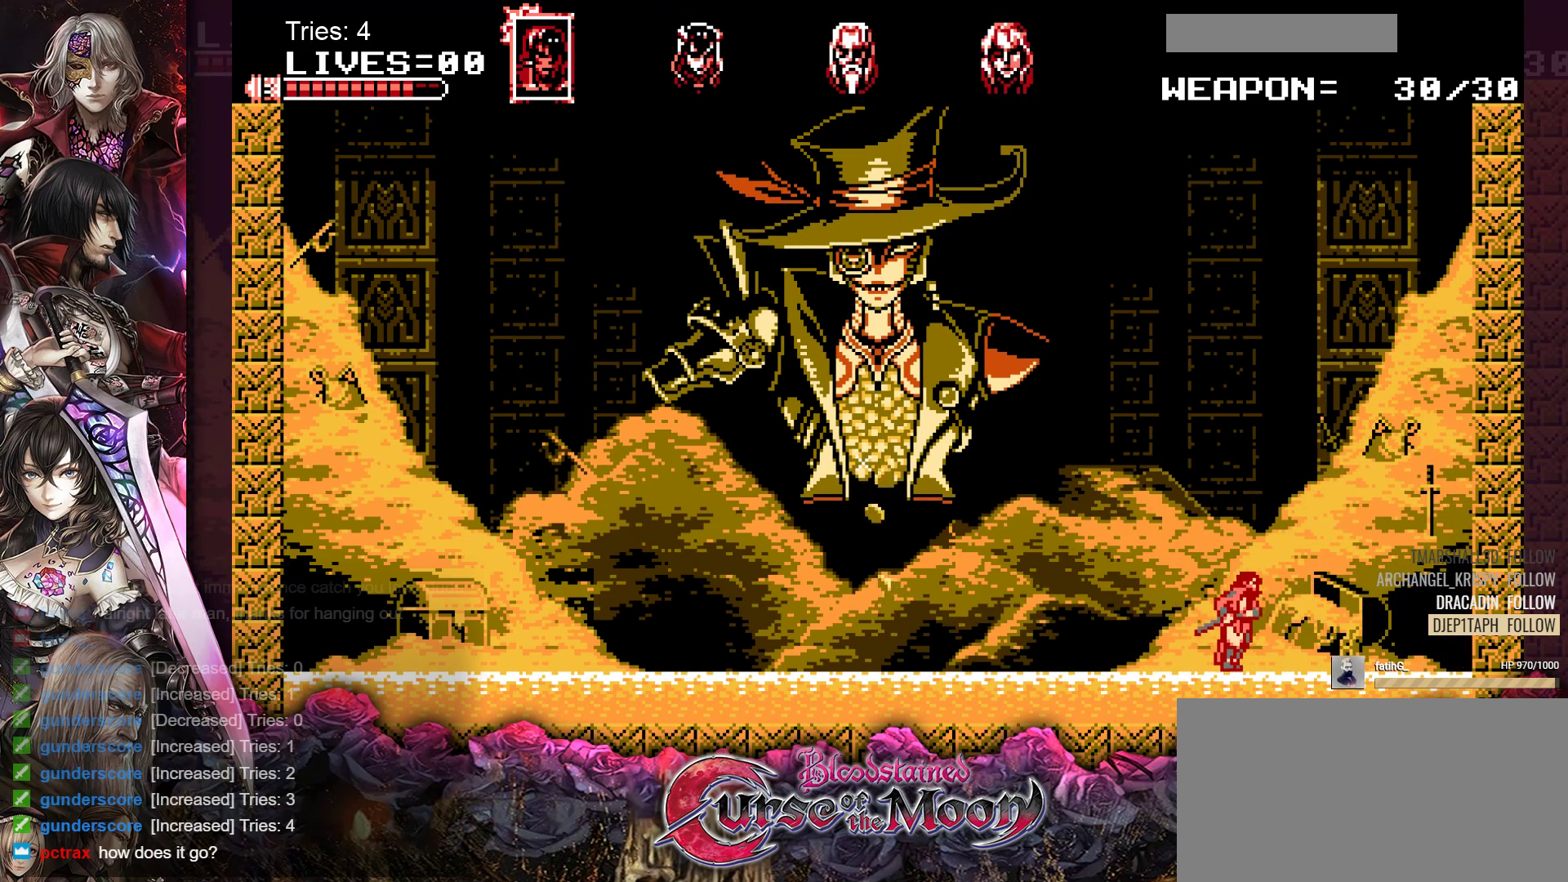
{"buttons": [], "events": [[100, "DPAD_RIGHT", "up"]]}
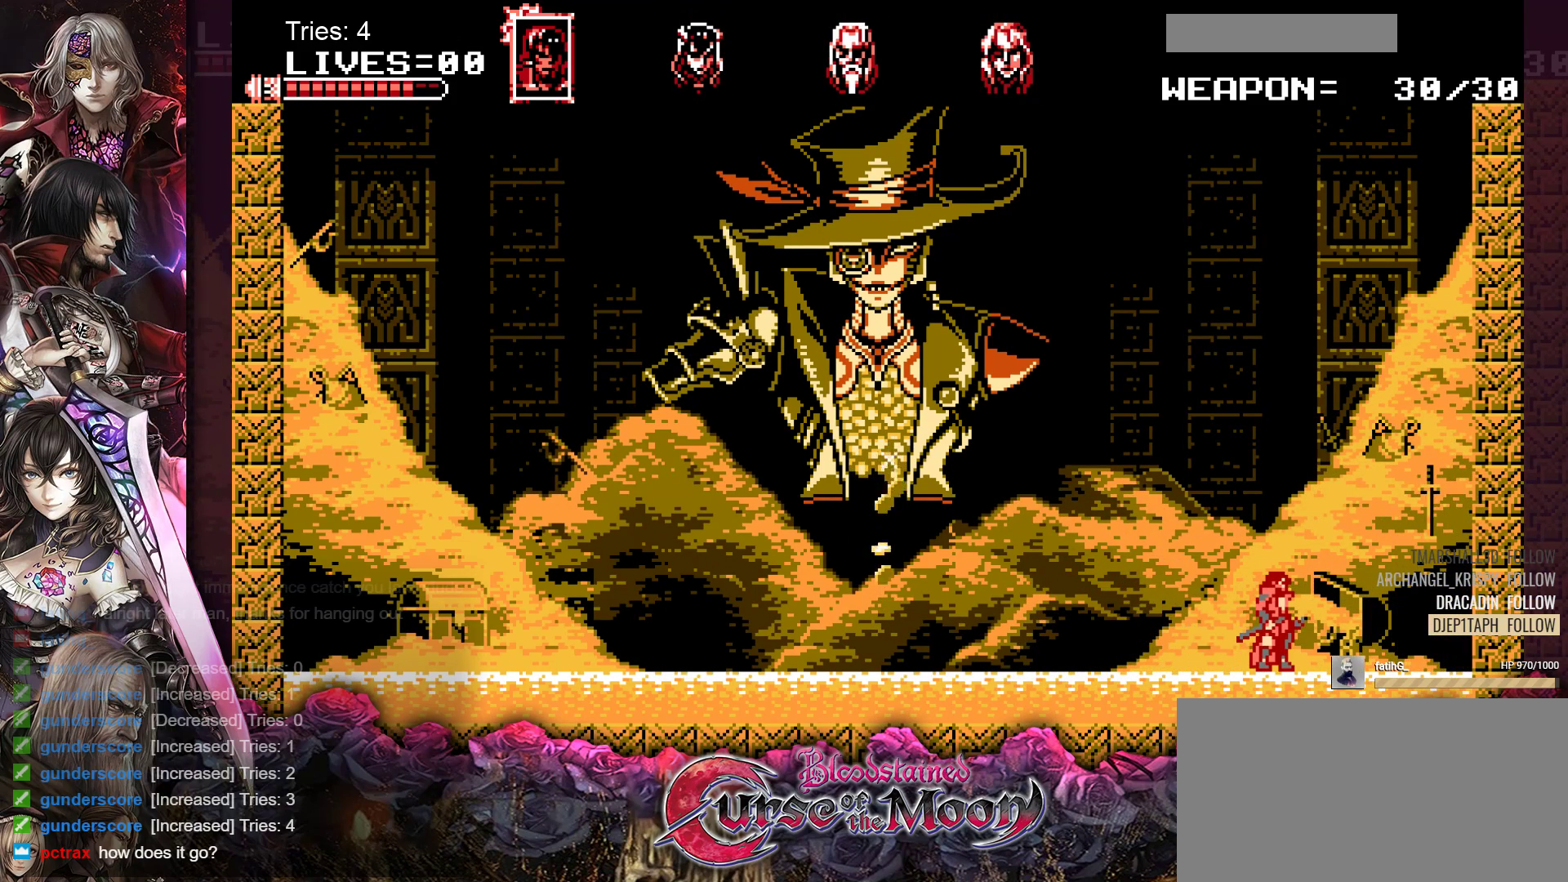
{"buttons": ["B", "Y", "DPAD_RIGHT"], "events": [[417, "DPAD_RIGHT", "down"], [450, "B", "down"], [450, "Y", "down"]]}
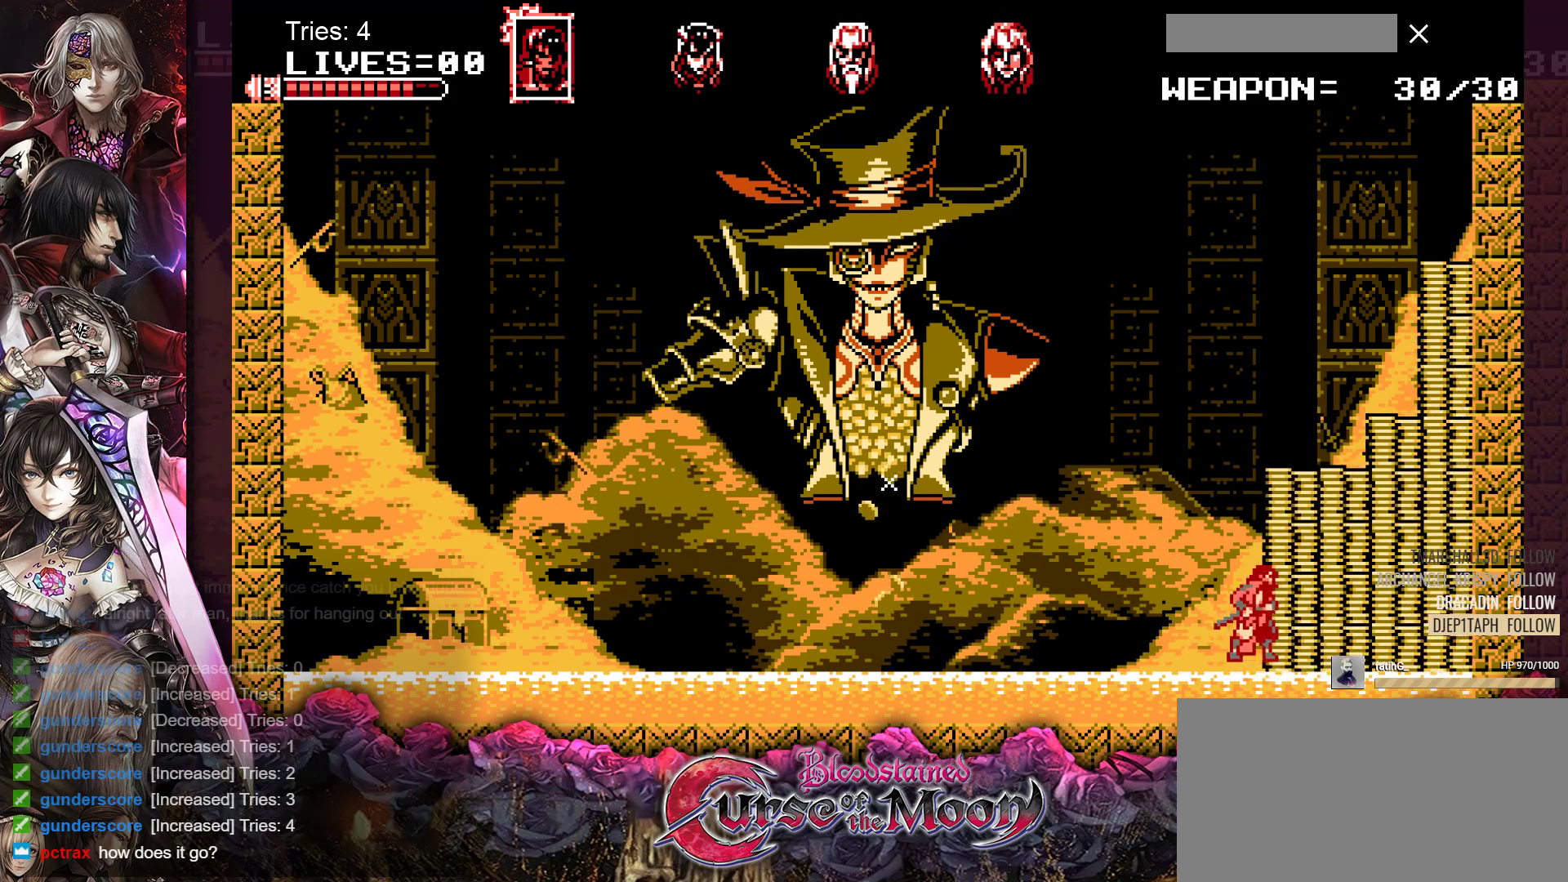
{"buttons": ["DPAD_RIGHT"], "events": [[300, "B", "up"], [300, "Y", "up"]]}
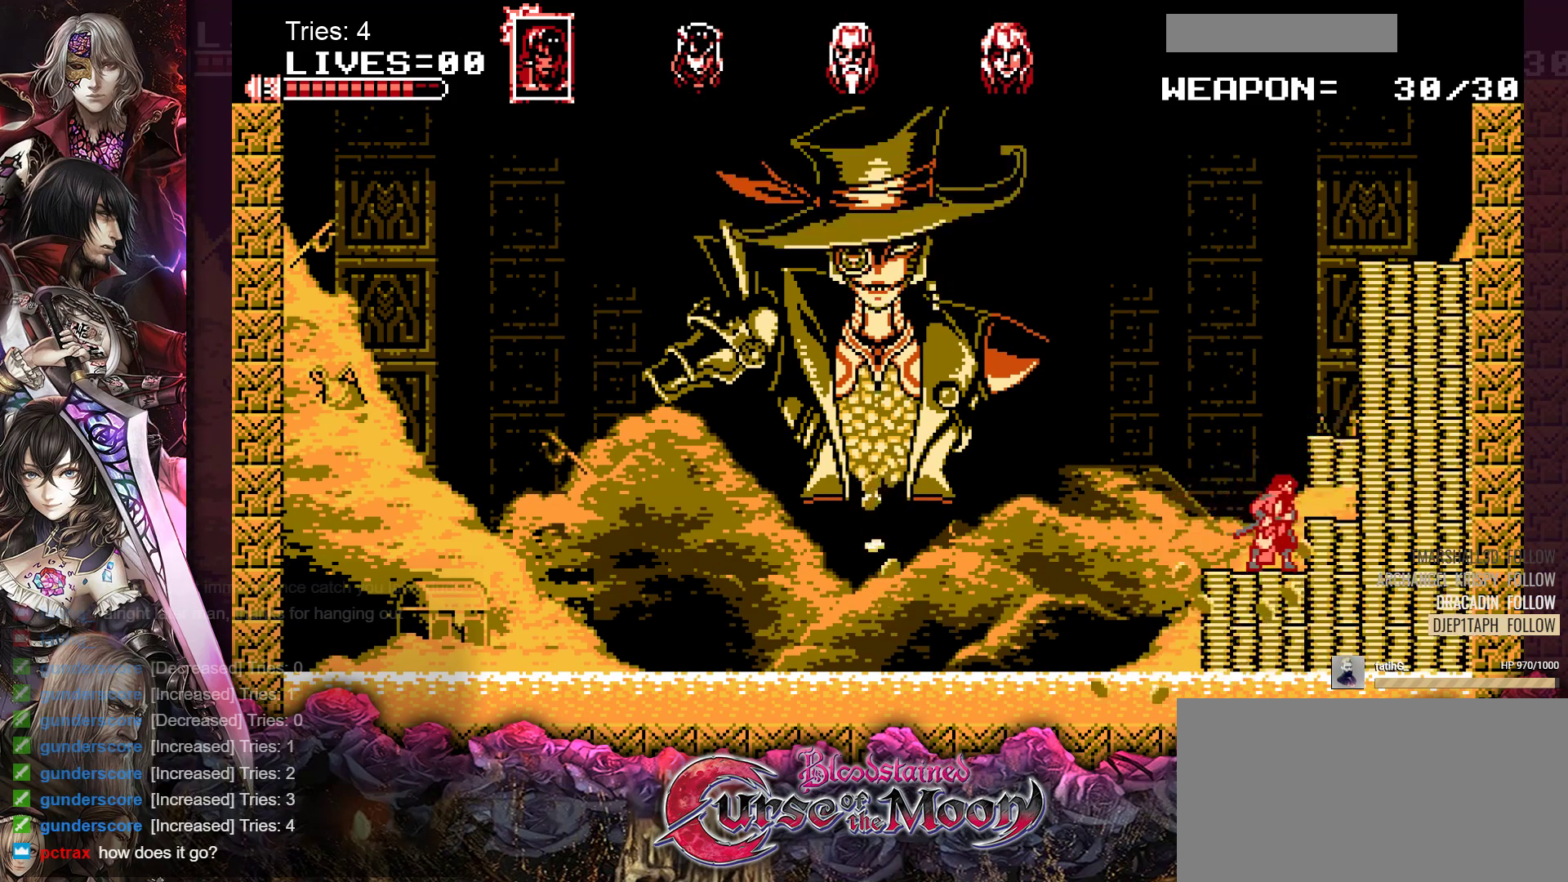
{"buttons": ["DPAD_RIGHT"], "events": [[183, "B", "down"], [183, "Y", "down"], [450, "B", "up"], [450, "Y", "up"]]}
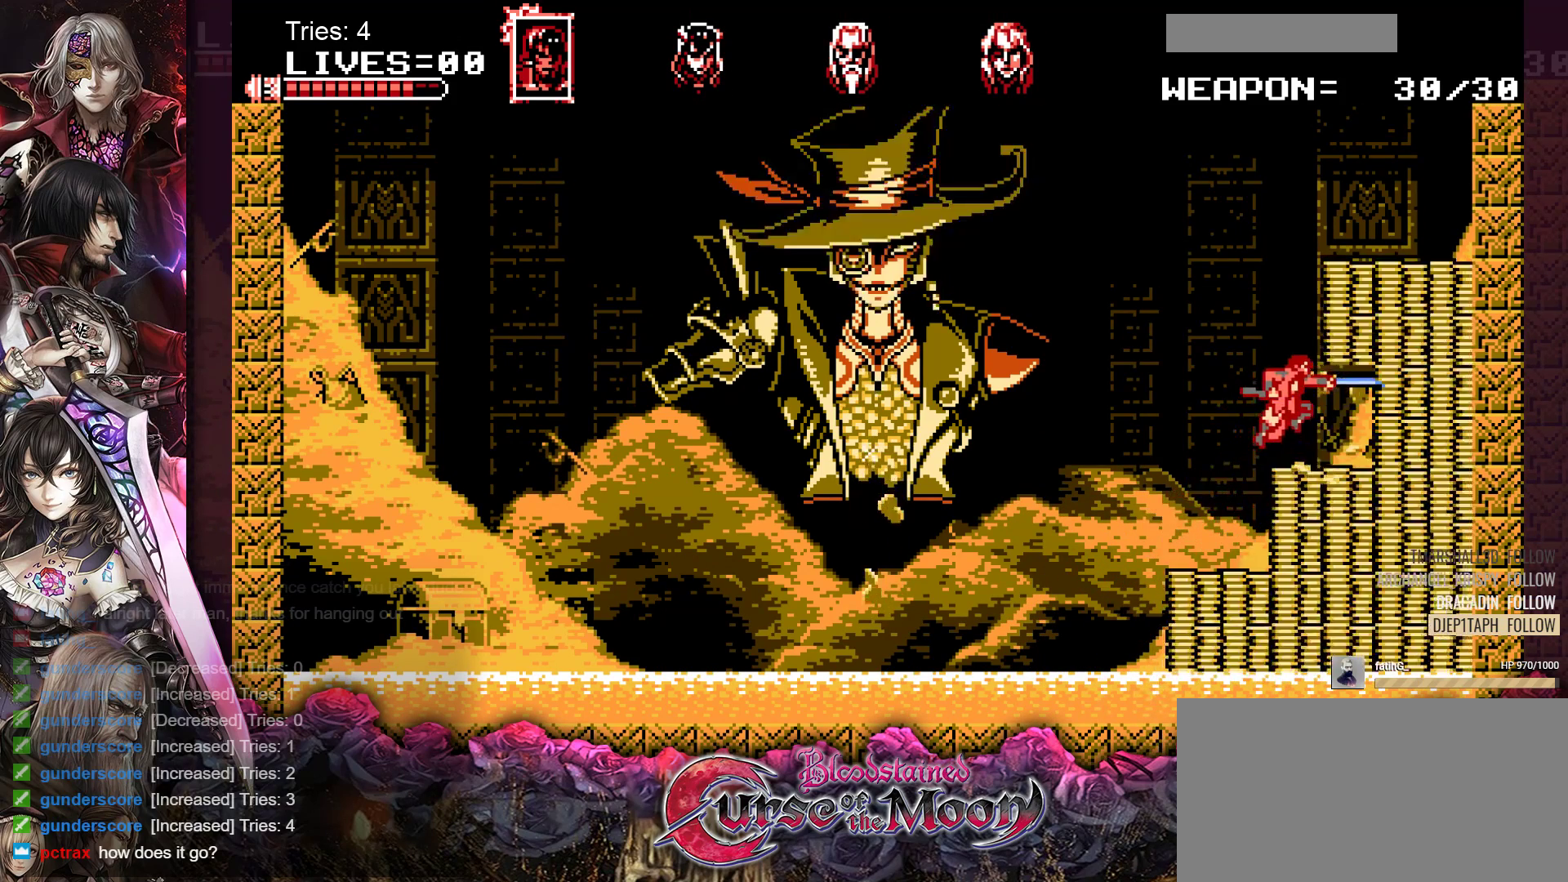
{"buttons": [], "events": [[167, "DPAD_RIGHT", "up"]]}
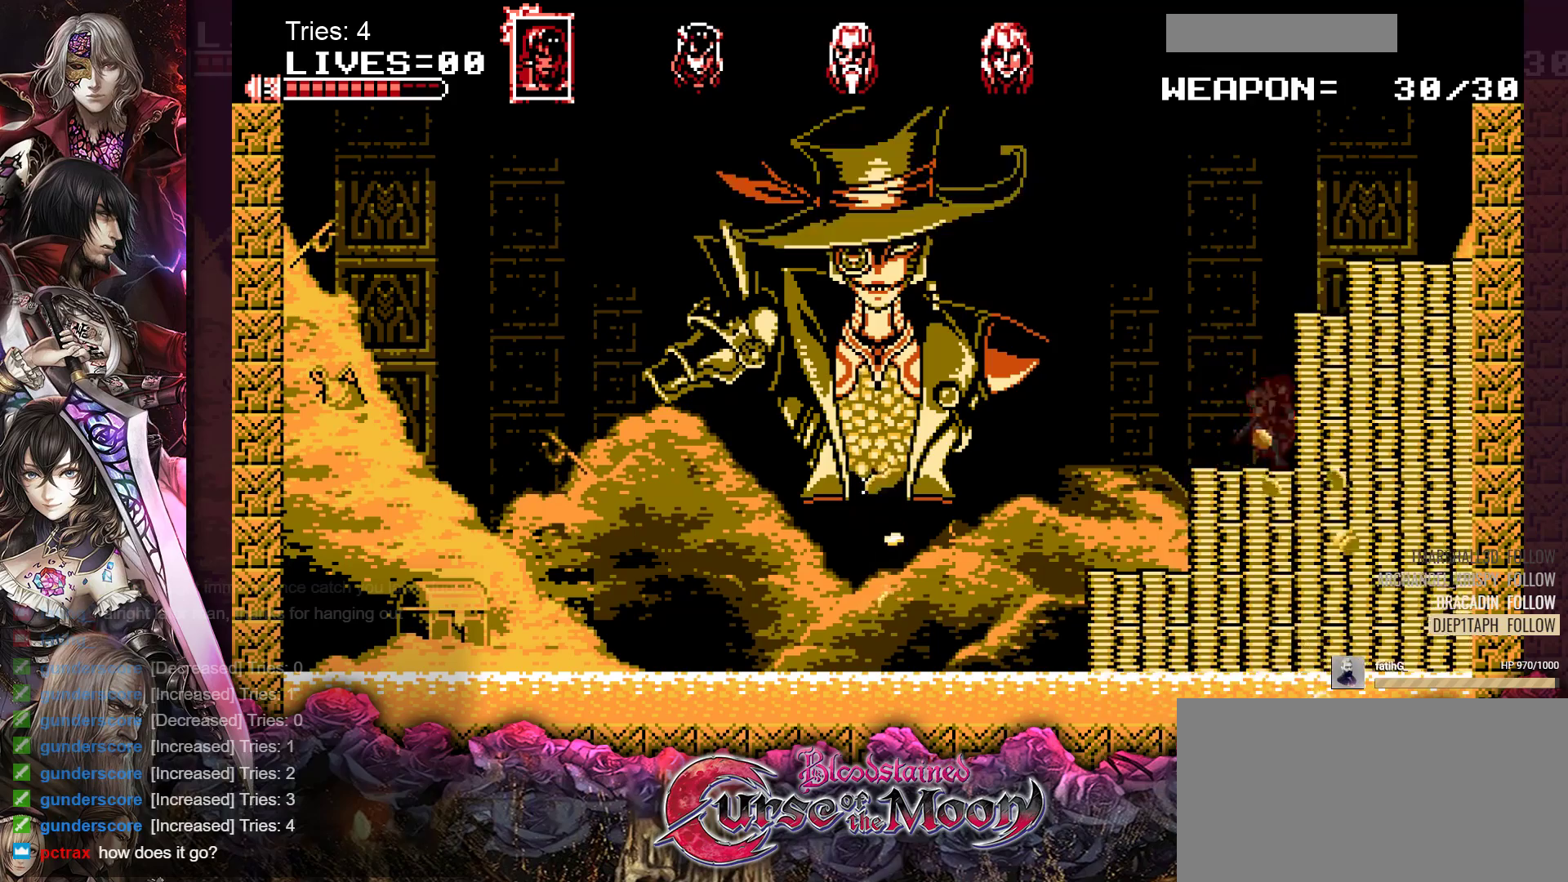
{"buttons": ["DPAD_RIGHT"], "events": [[83, "DPAD_RIGHT", "down"], [100, "B", "down"], [117, "Y", "down"], [383, "B", "up"], [383, "Y", "up"]]}
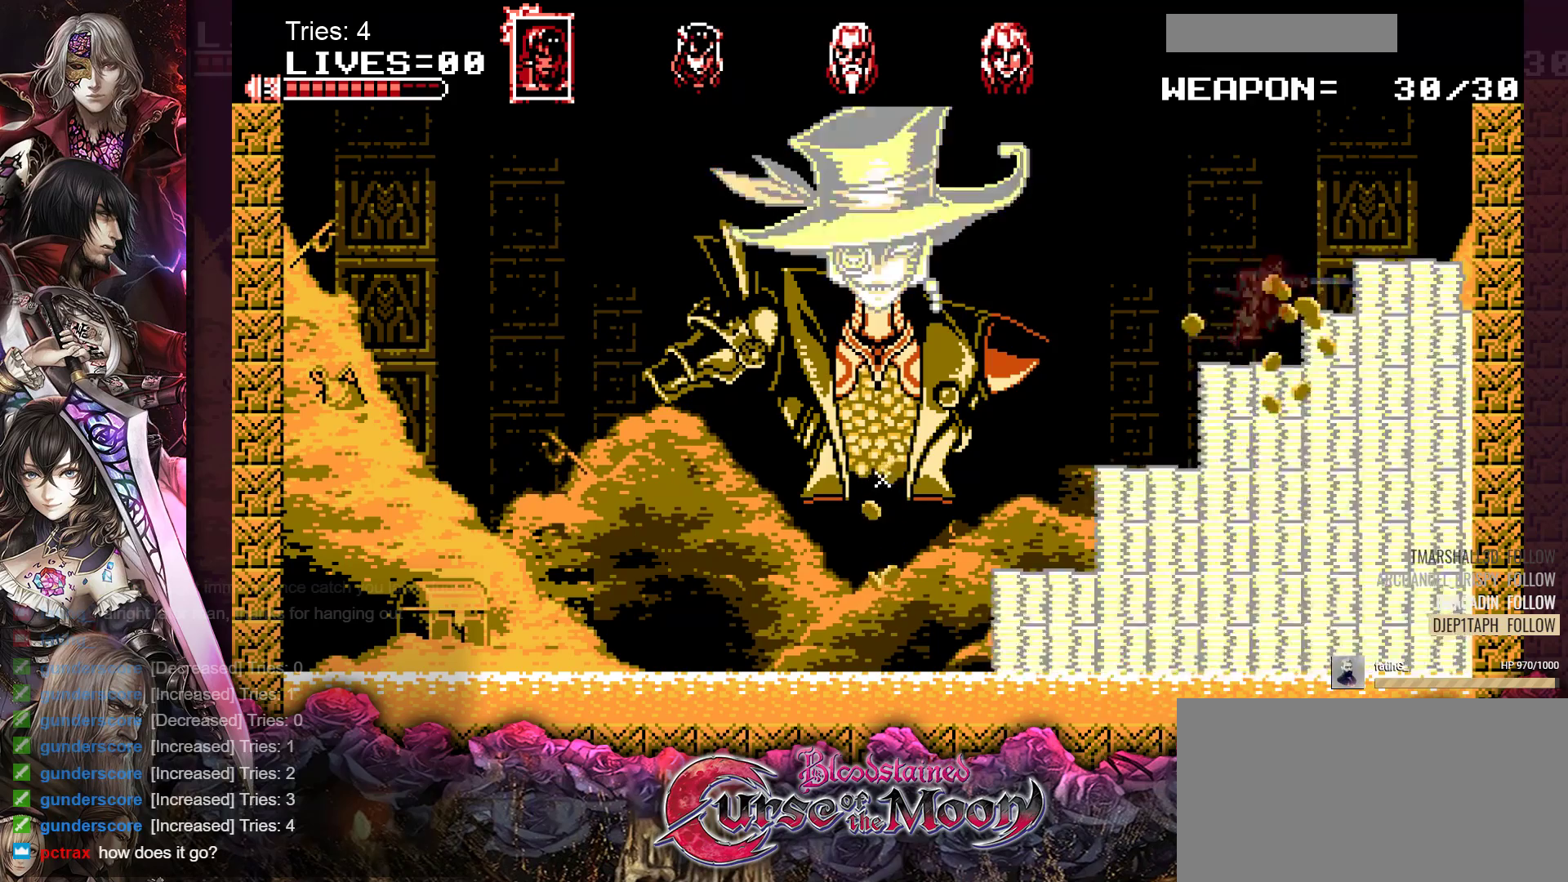
{"buttons": ["DPAD_RIGHT"], "events": [[17, "DPAD_RIGHT", "up"], [383, "DPAD_RIGHT", "down"], [400, "B", "down"], [500, "B", "up"]]}
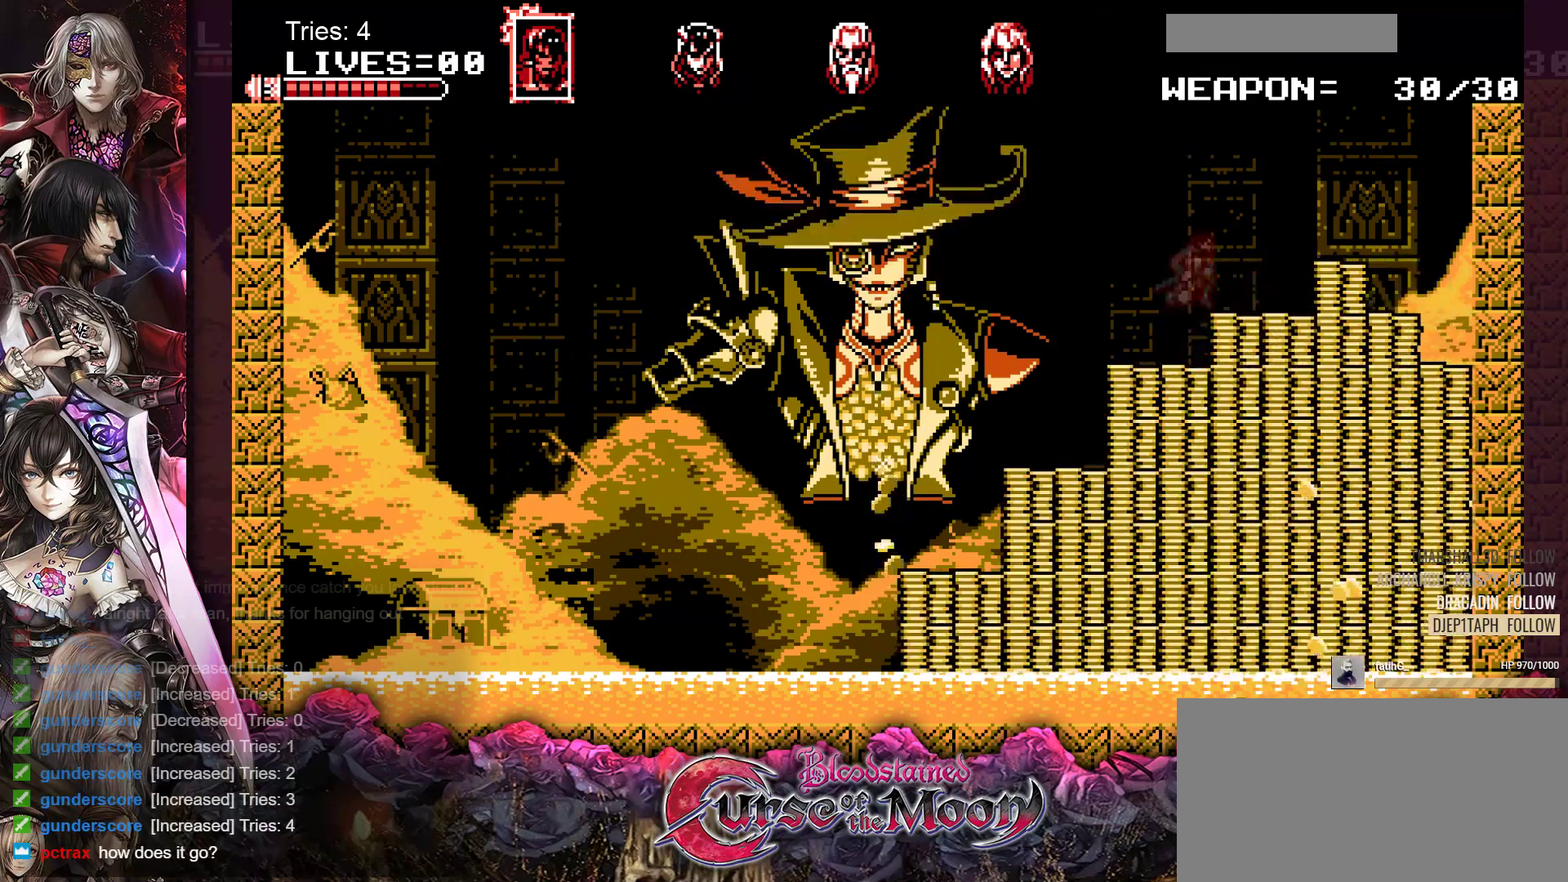
{"buttons": ["DPAD_LEFT"], "events": [[33, "DPAD_RIGHT", "up"], [350, "DPAD_LEFT", "down"]]}
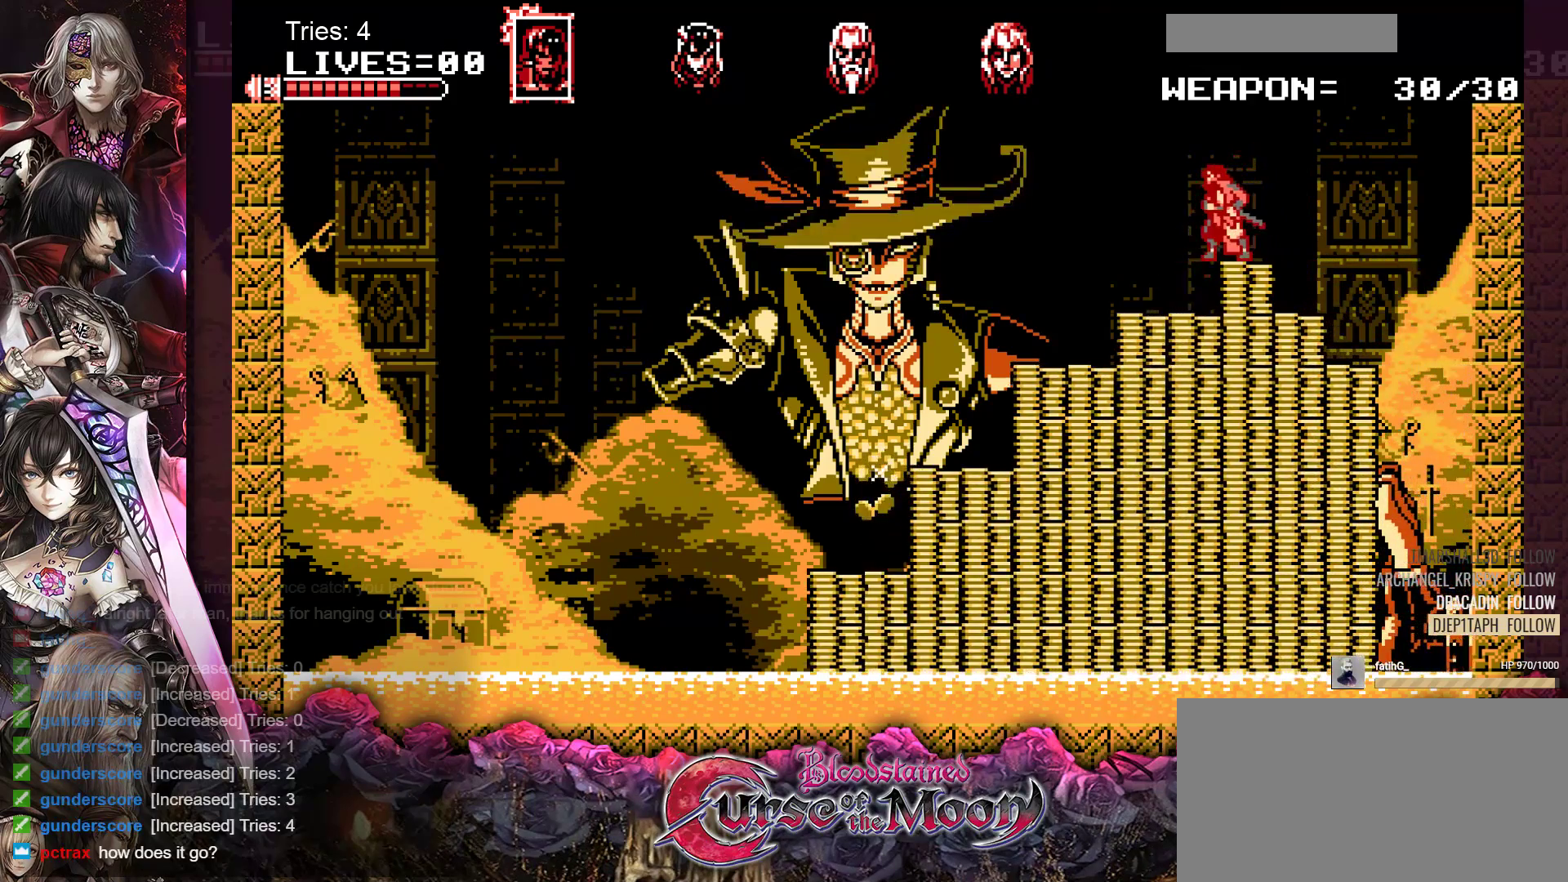
{"buttons": ["Y"], "events": [[200, "DPAD_LEFT", "up"], [333, "DPAD_LEFT", "down"], [433, "DPAD_LEFT", "up"], [500, "Y", "down"]]}